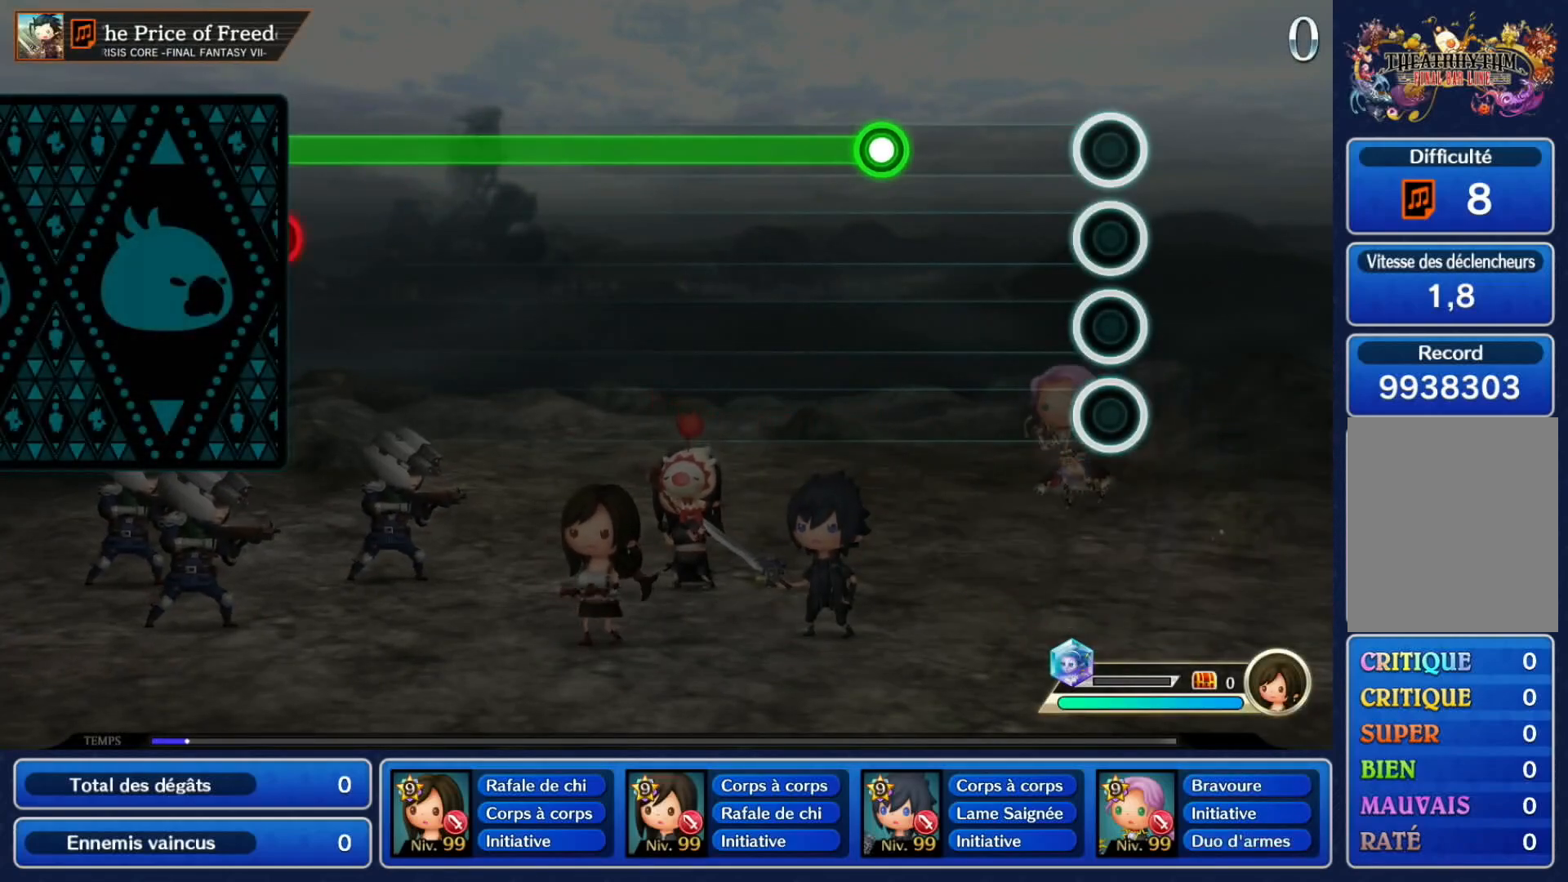
Gameplay with a controller (Nintendo layout); each line is a JSON object with the inputs held at the frame after it. "events" lists button and stick changes between this image and that frame as [ms after this image, input, new state], when the widget could be followed in between. Not read: L3 R3 SELECT START right_stick.
{"buttons": ["A"], "left_stick": "center", "events": [[300, "A", "down"]]}
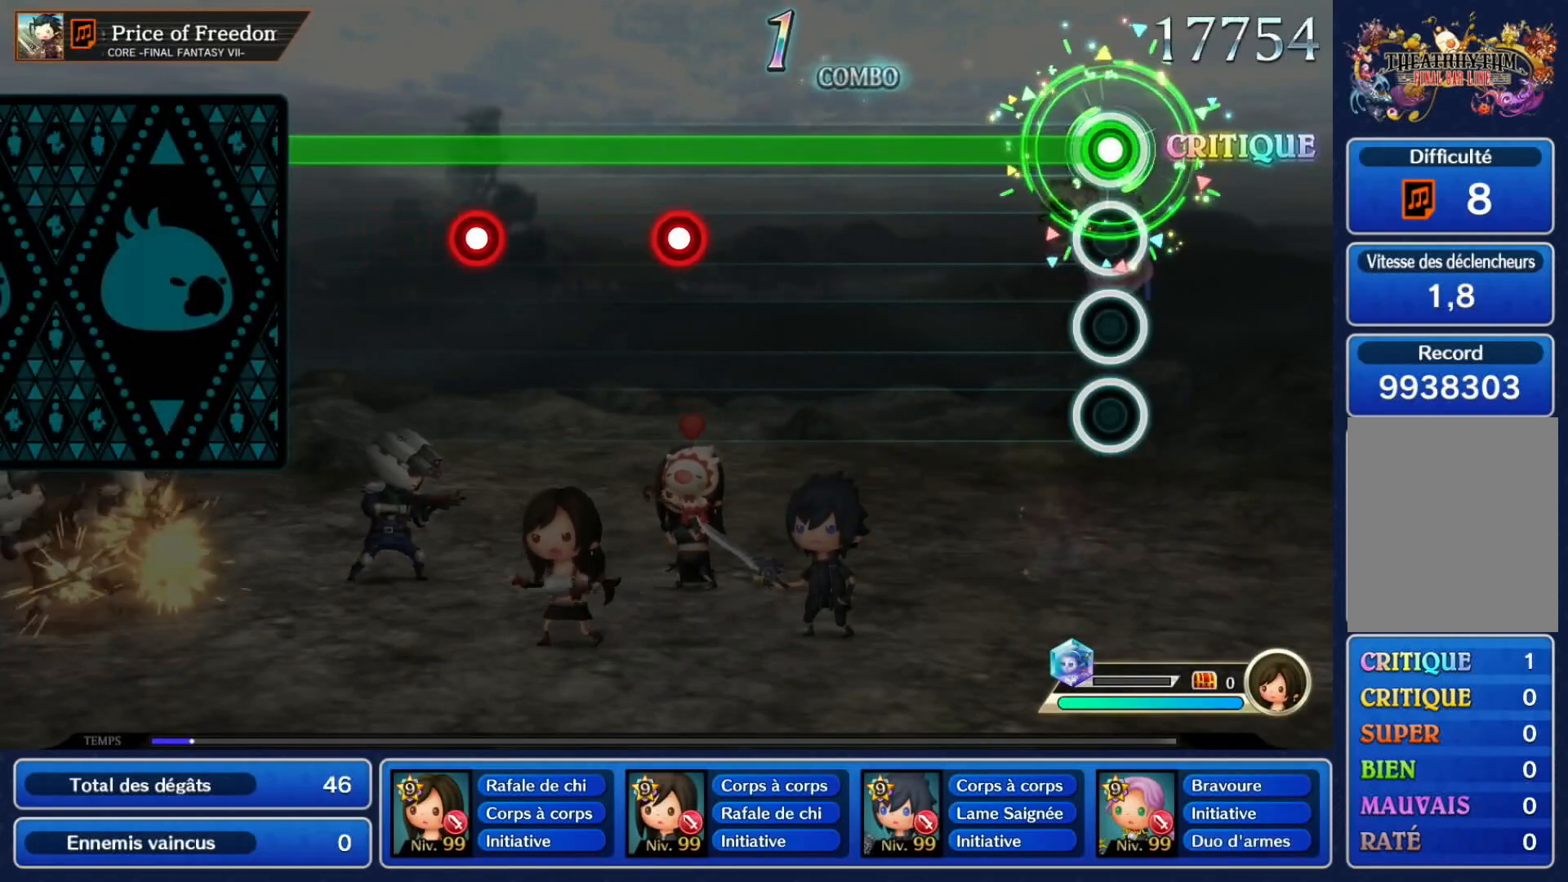
{"buttons": ["A"], "left_stick": "center", "events": []}
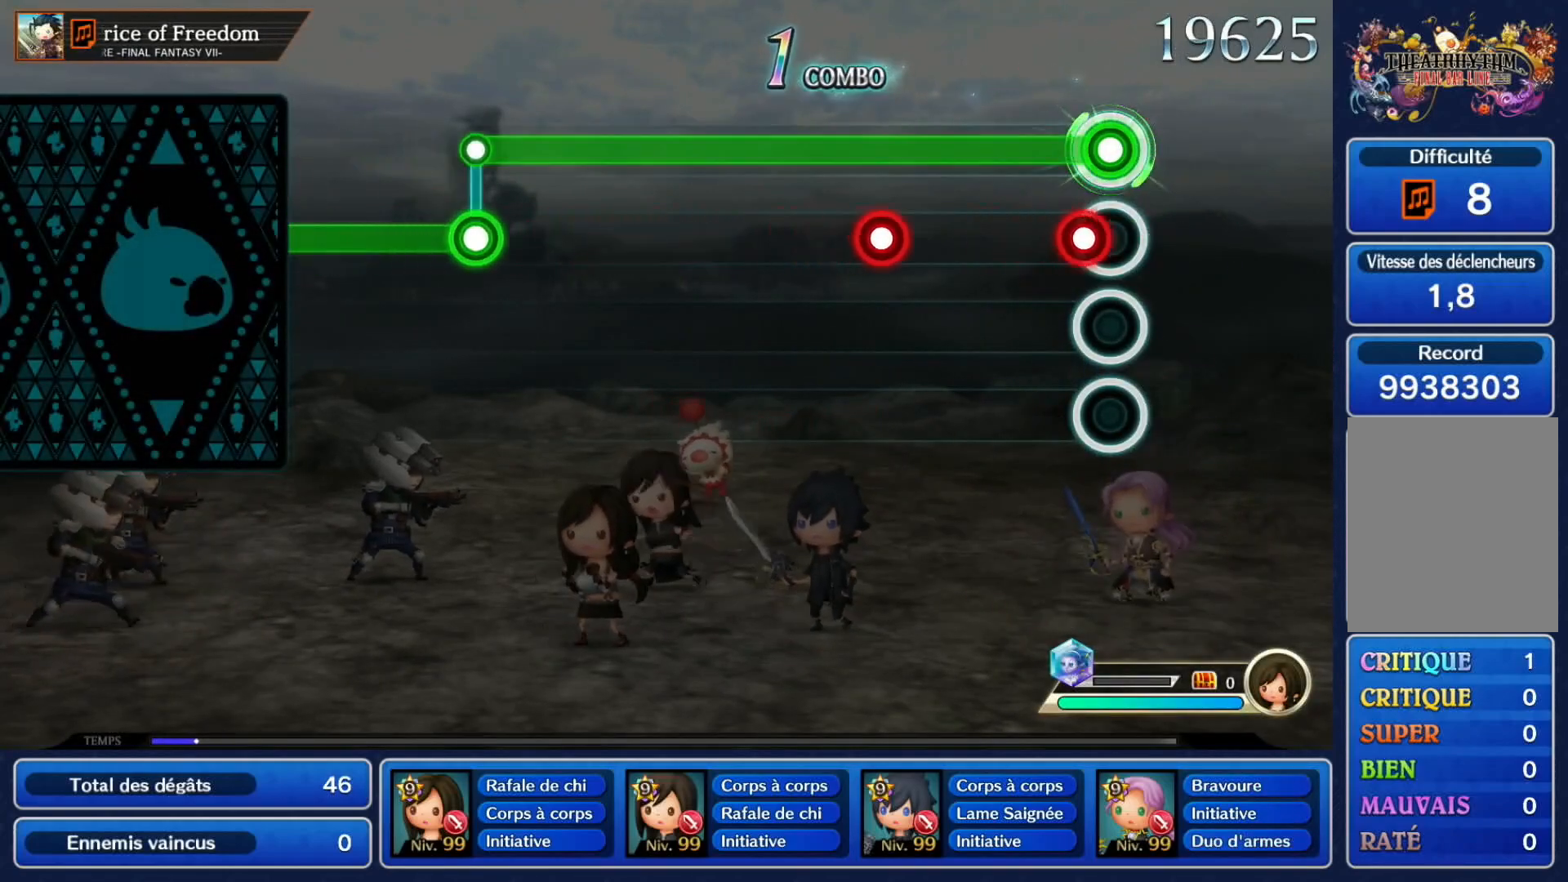
{"buttons": ["A"], "left_stick": "center", "events": [[67, "L1", "down"], [150, "L1", "up"], [317, "L1", "down"], [417, "L1", "up"]]}
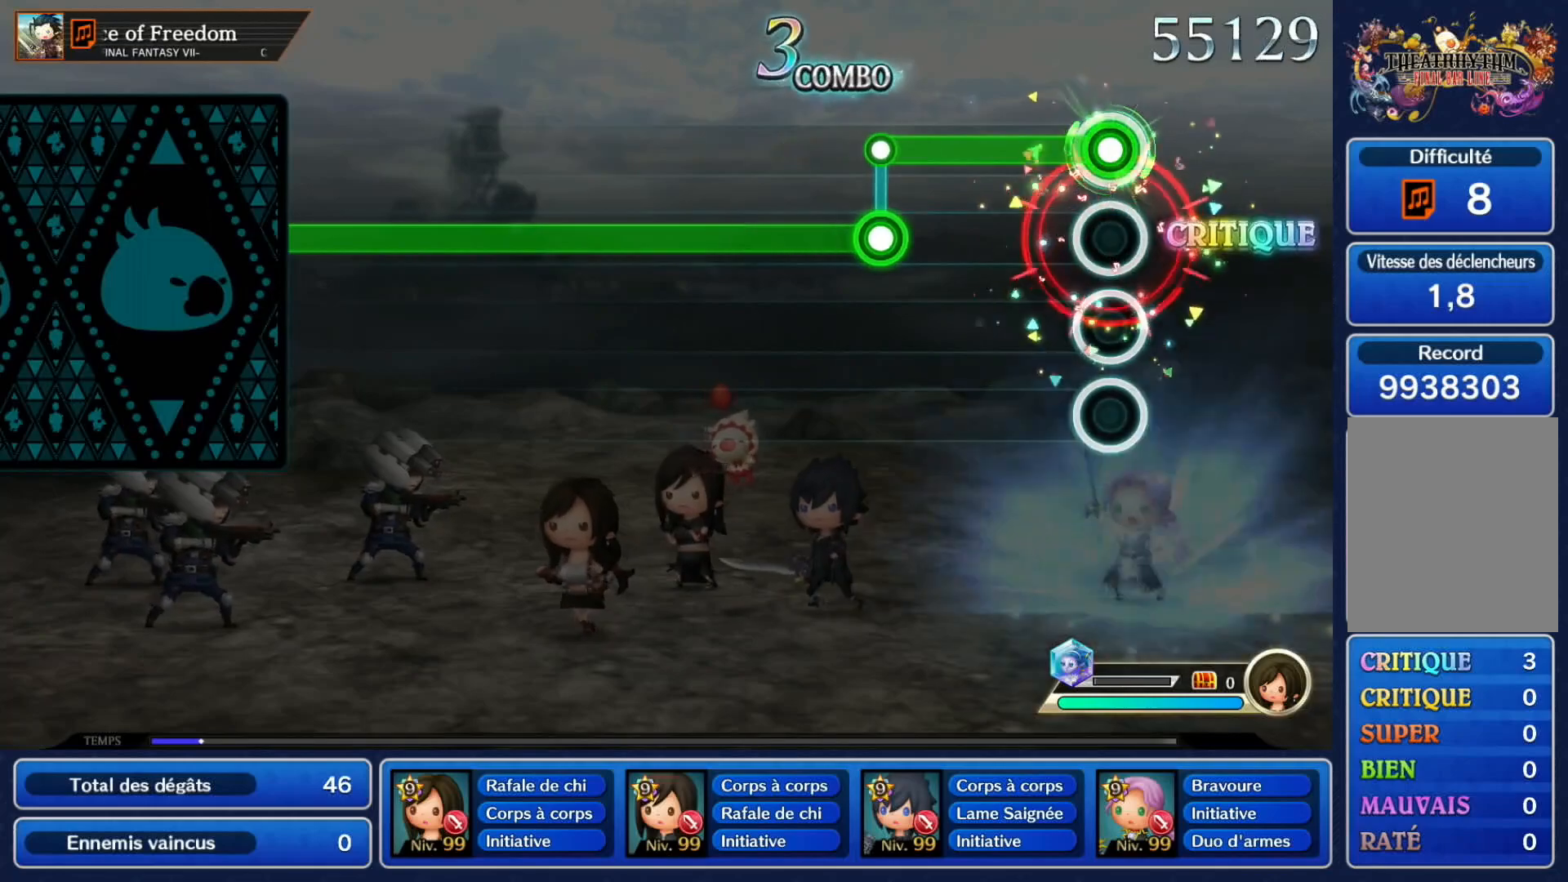
{"buttons": ["L1"], "left_stick": "center", "events": [[300, "L1", "down"], [333, "A", "up"]]}
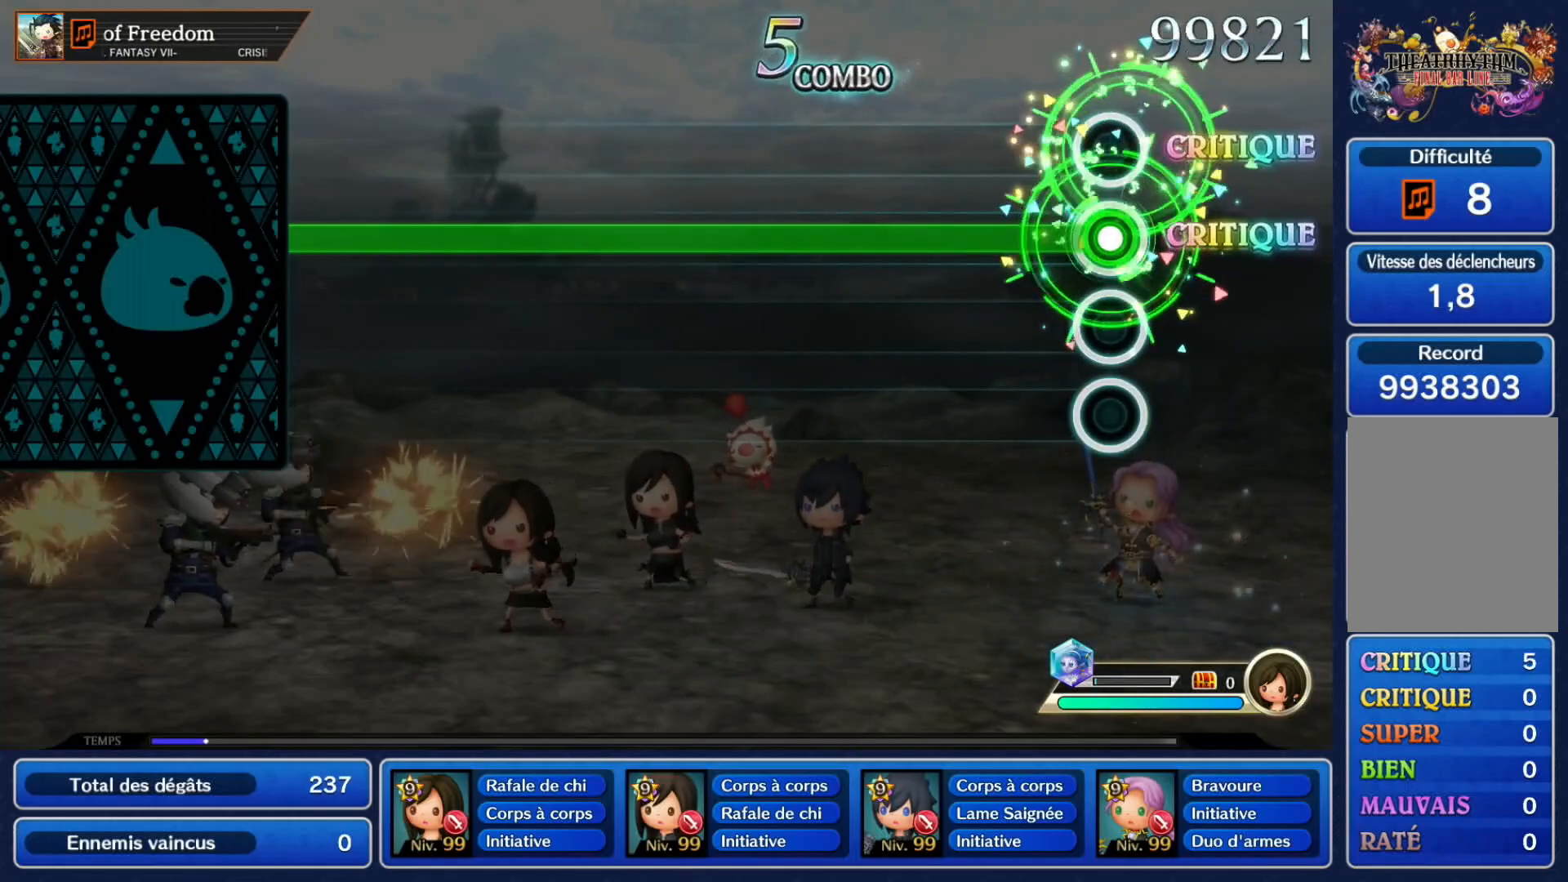
{"buttons": ["L1"], "left_stick": "center", "events": []}
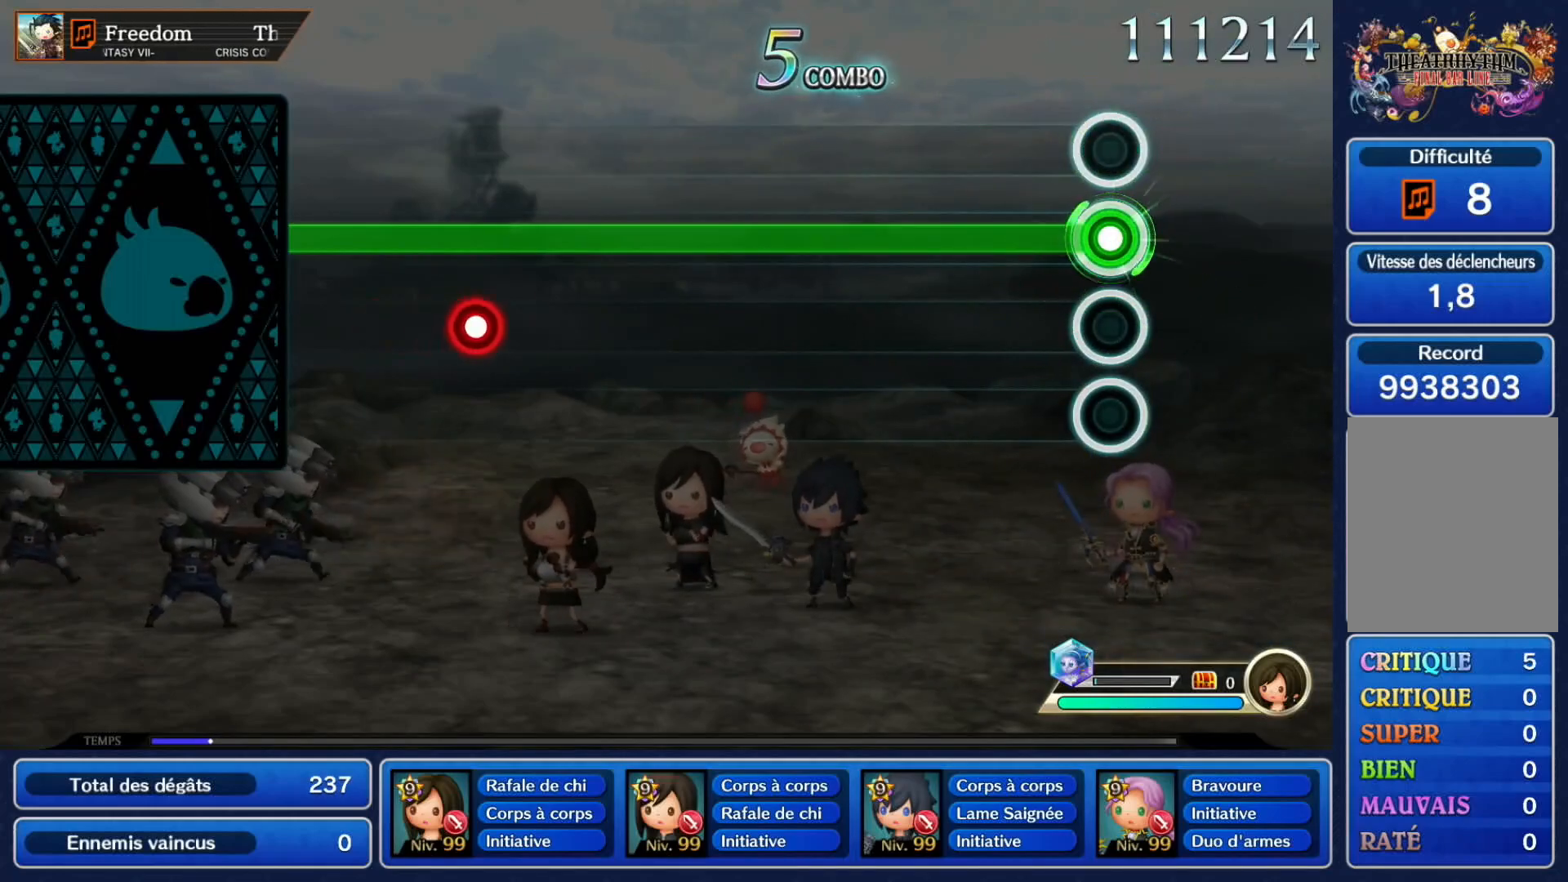
{"buttons": ["L1"], "left_stick": "center", "events": []}
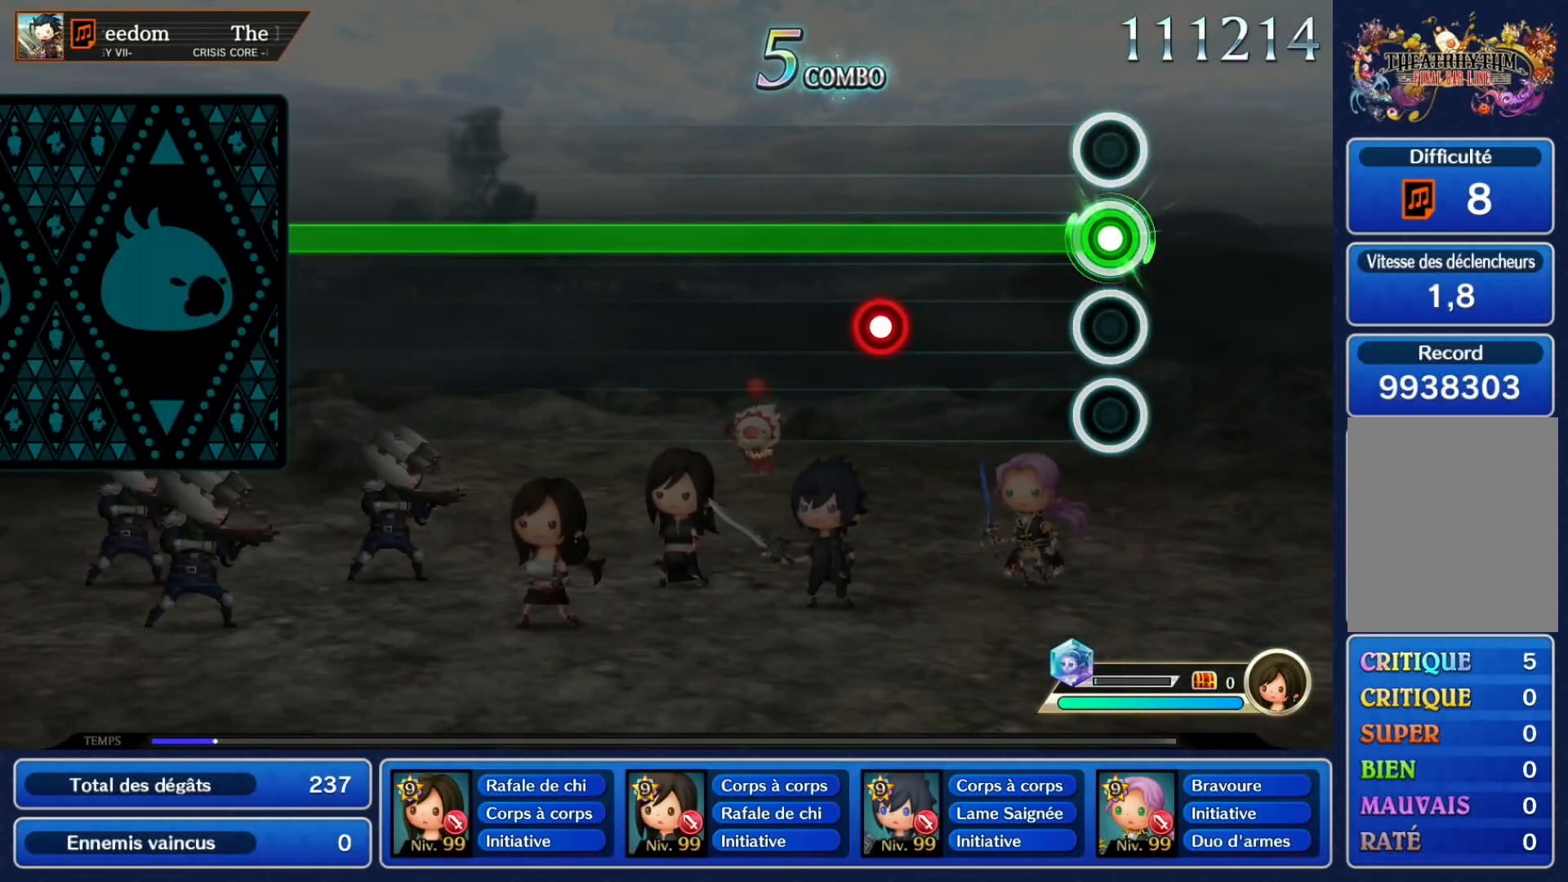
{"buttons": ["L1"], "left_stick": "center", "events": [[317, "A", "down"], [450, "A", "up"]]}
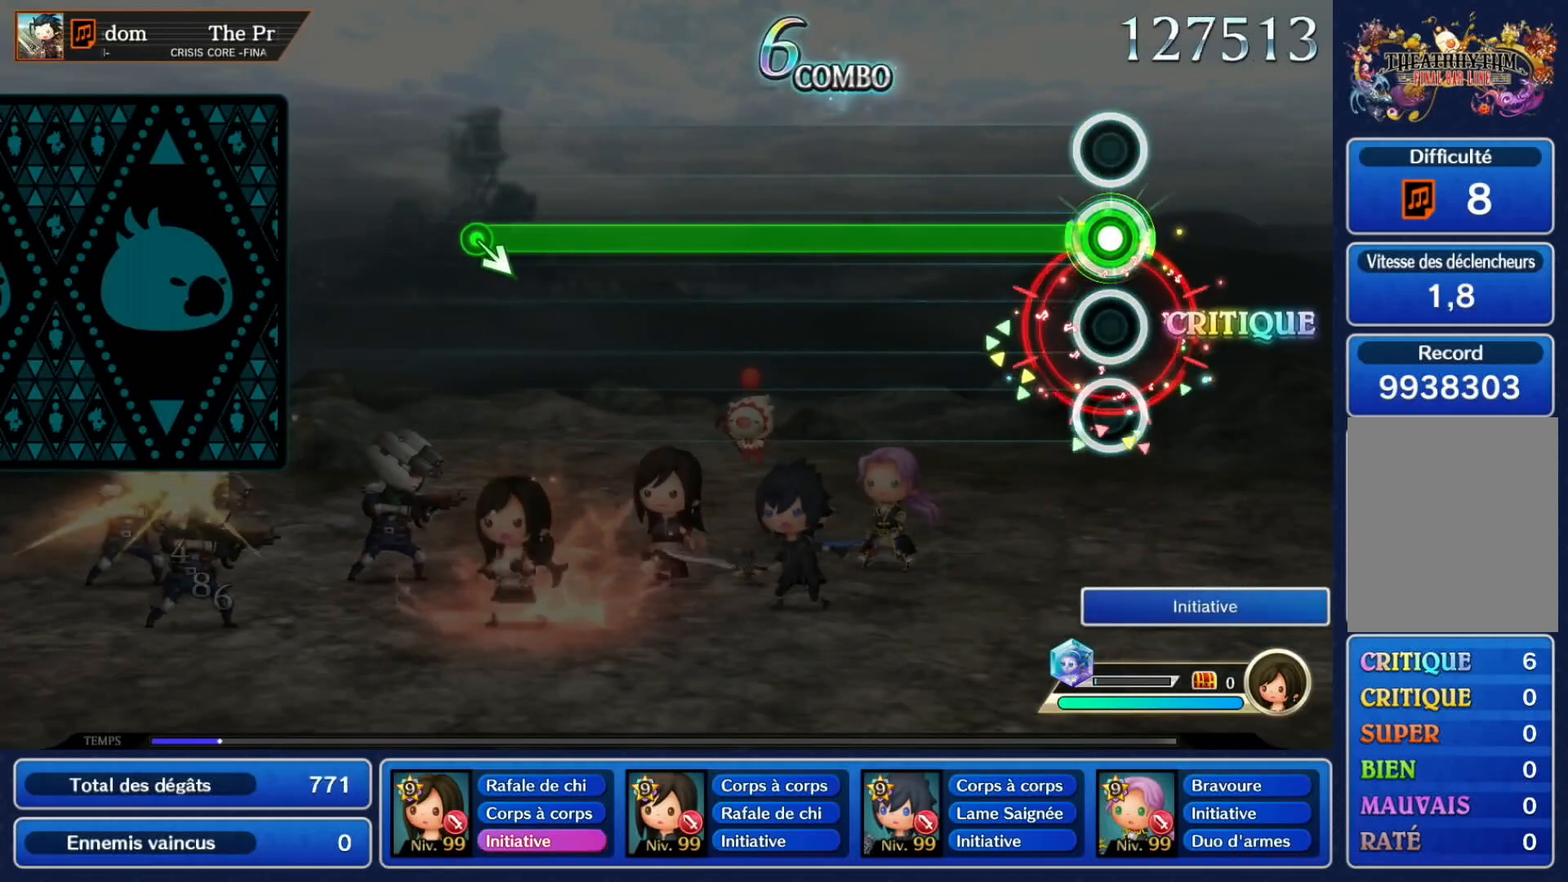
{"buttons": ["L1"], "left_stick": "center", "events": []}
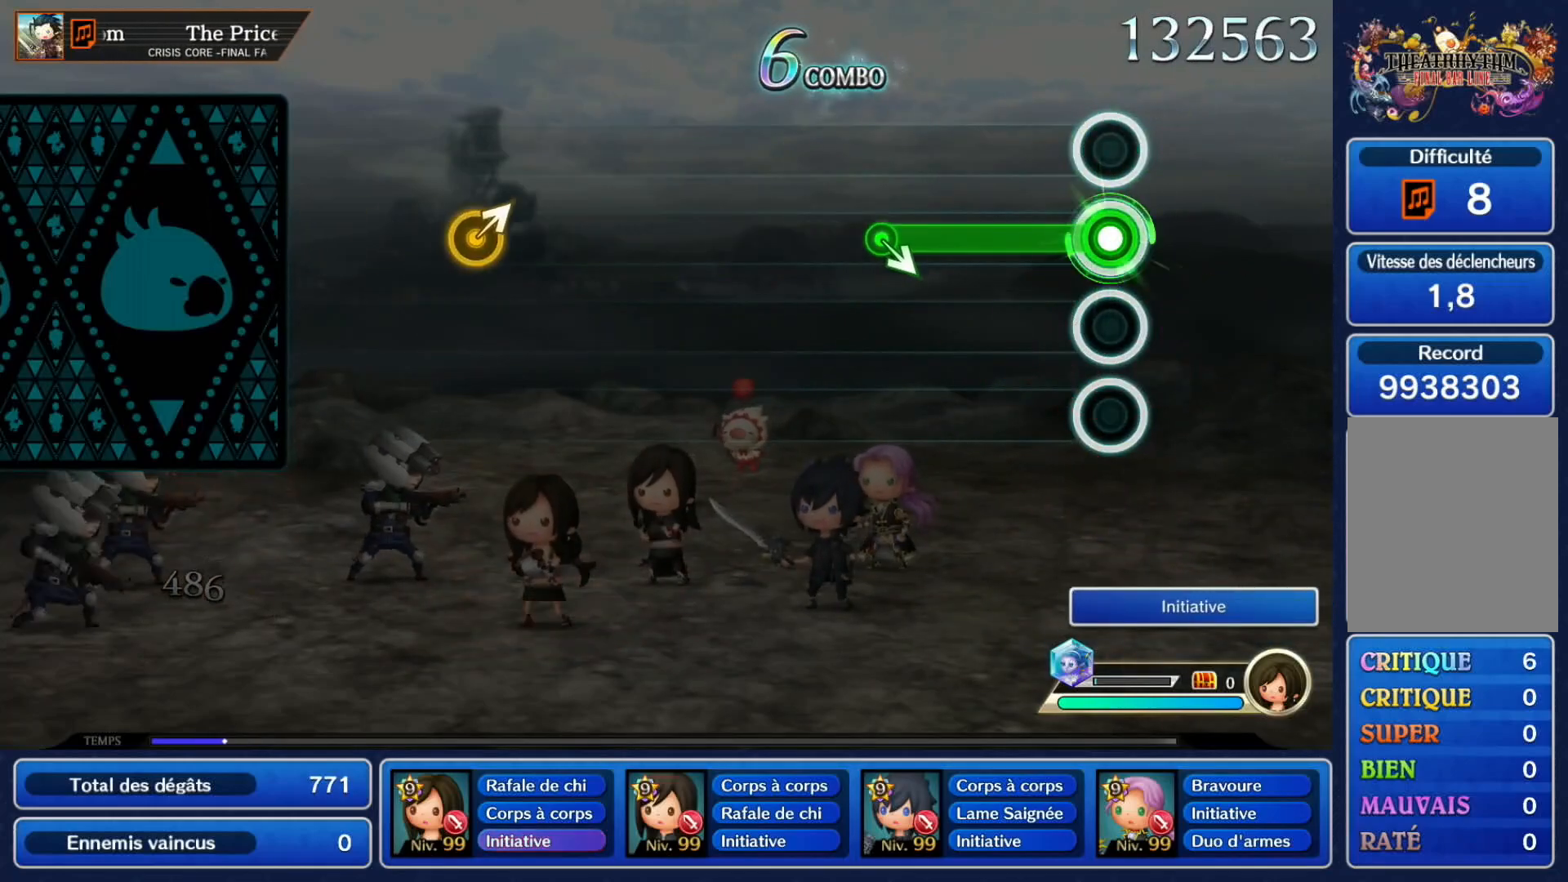
{"buttons": [], "left_stick": "center"}
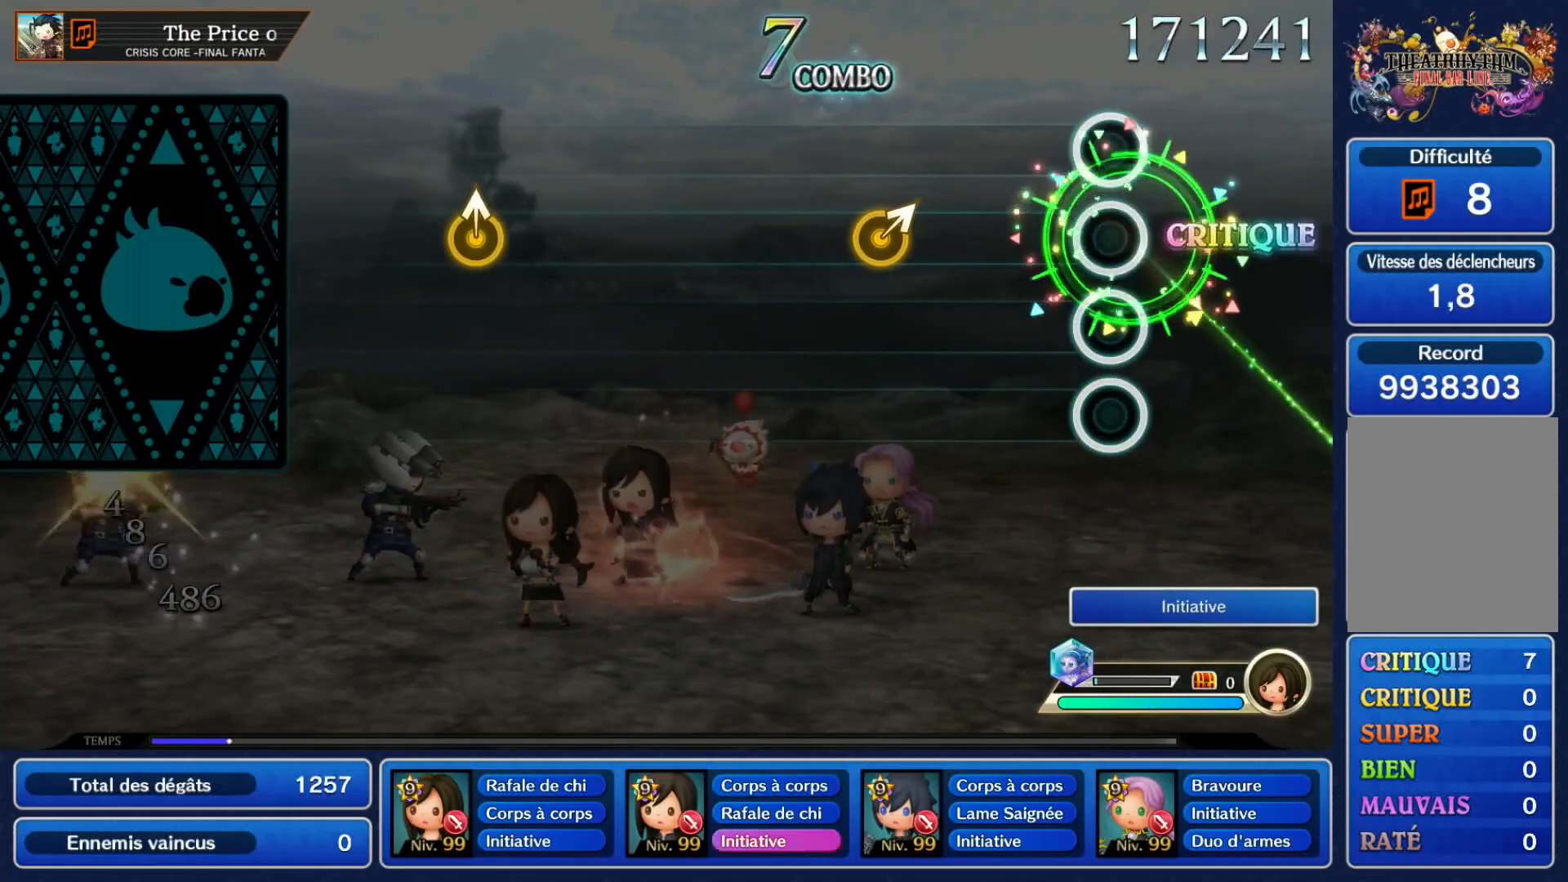
{"buttons": [], "left_stick": "center"}
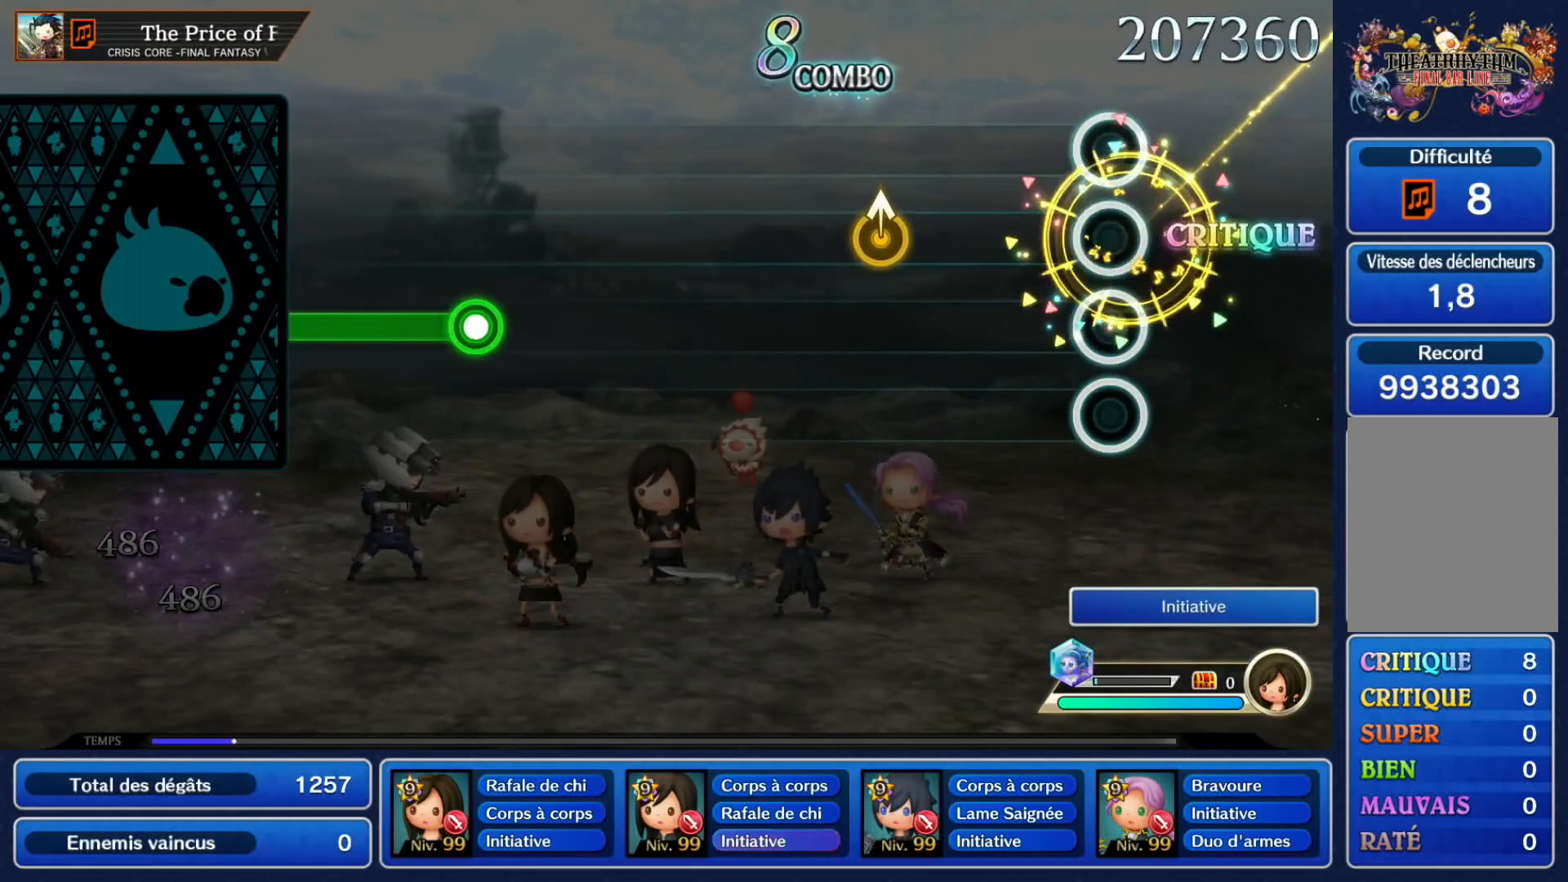
{"buttons": [], "left_stick": "center", "events": []}
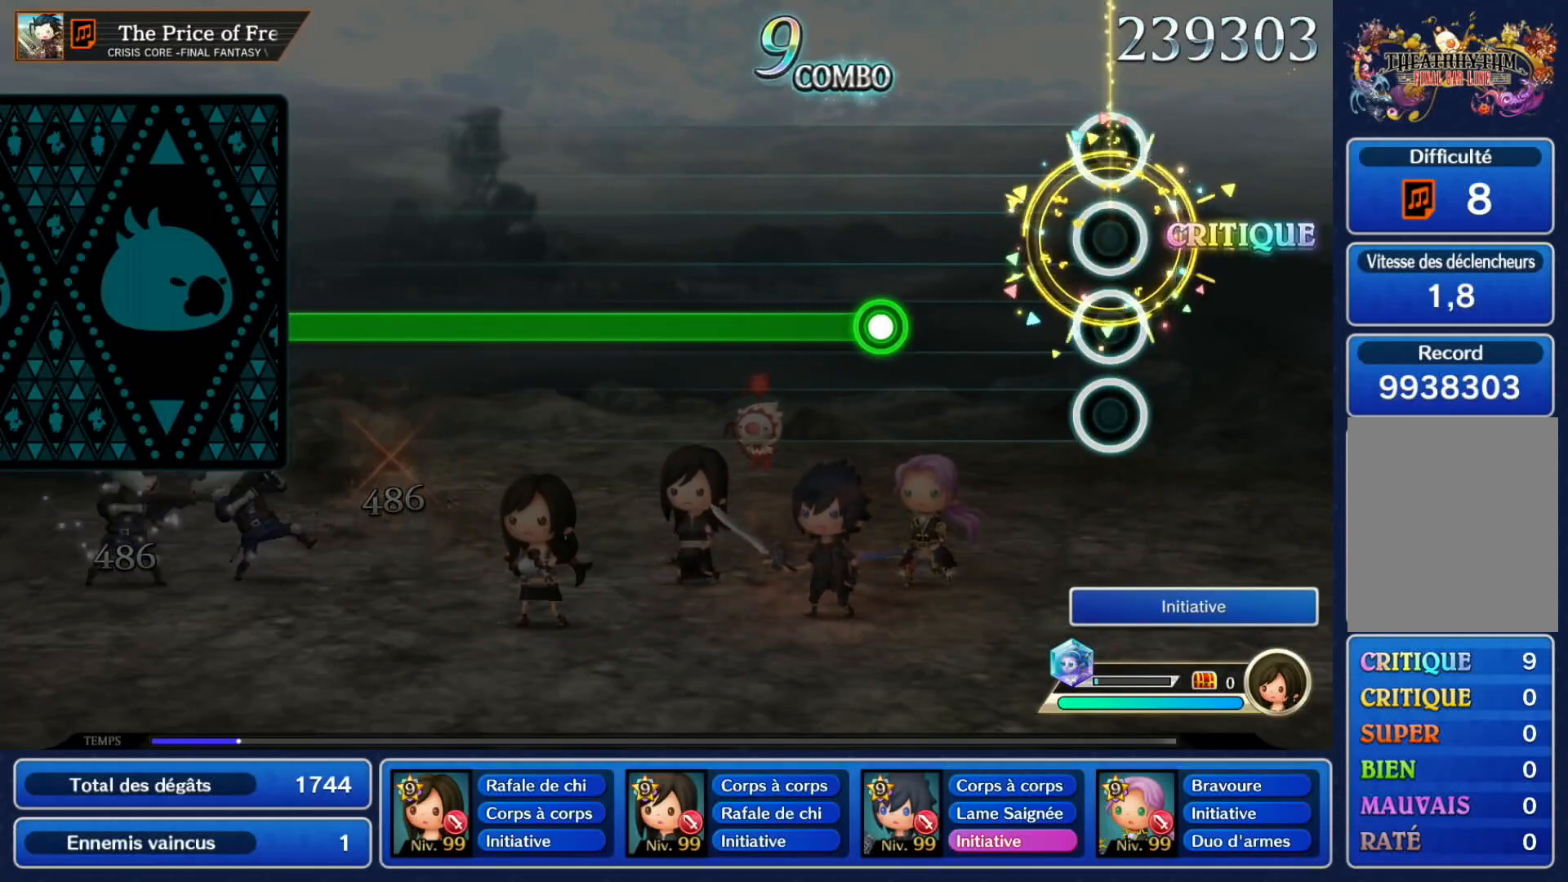
{"buttons": ["A"], "left_stick": "center", "events": [[317, "A", "down"]]}
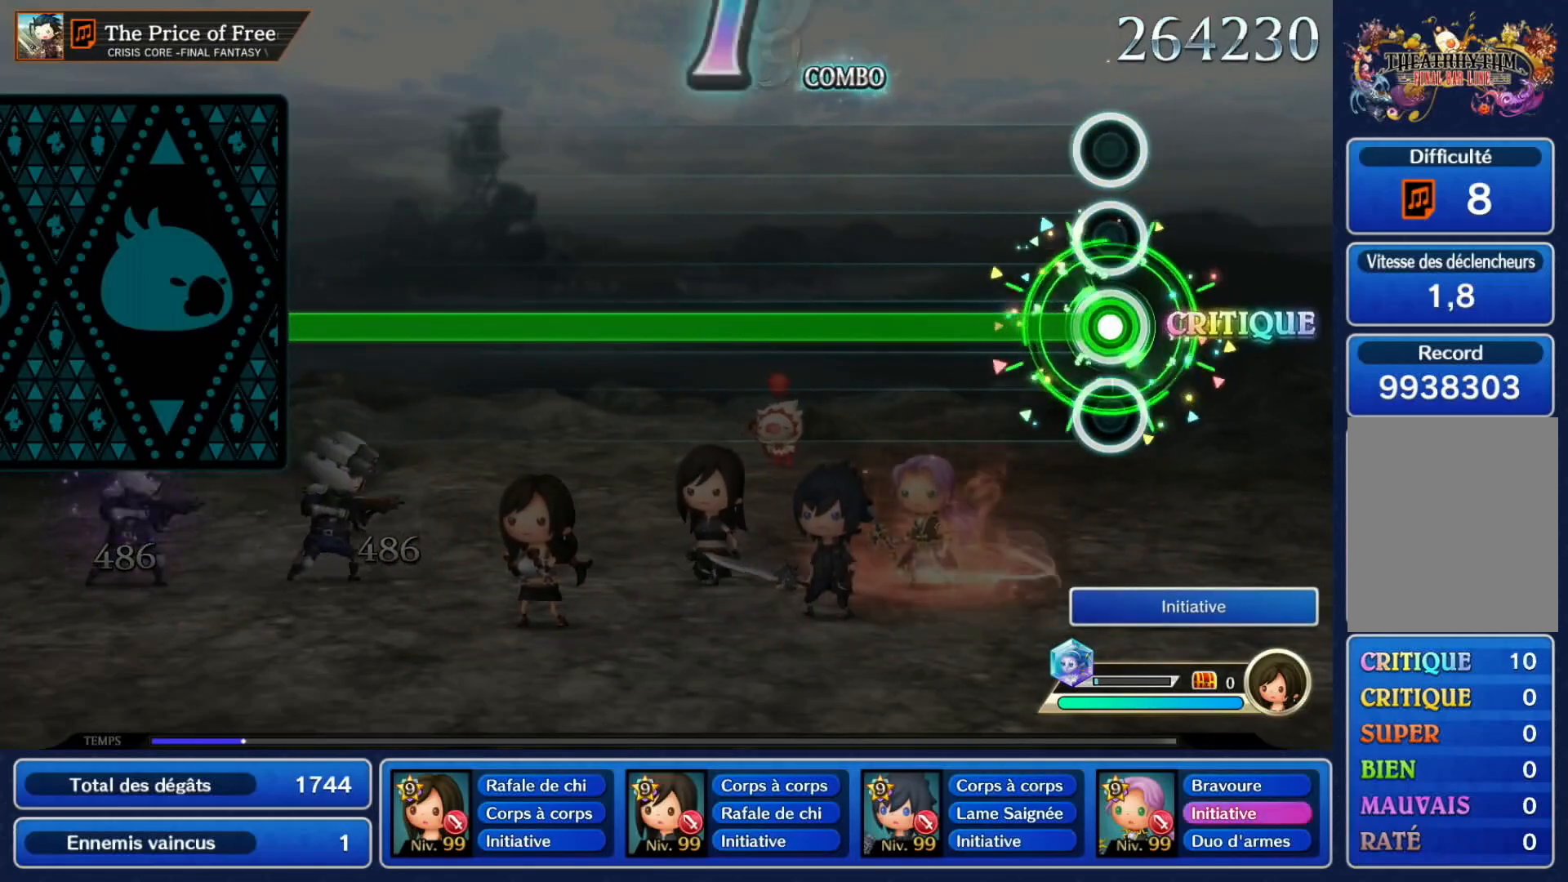
{"buttons": ["A"], "left_stick": "center", "events": []}
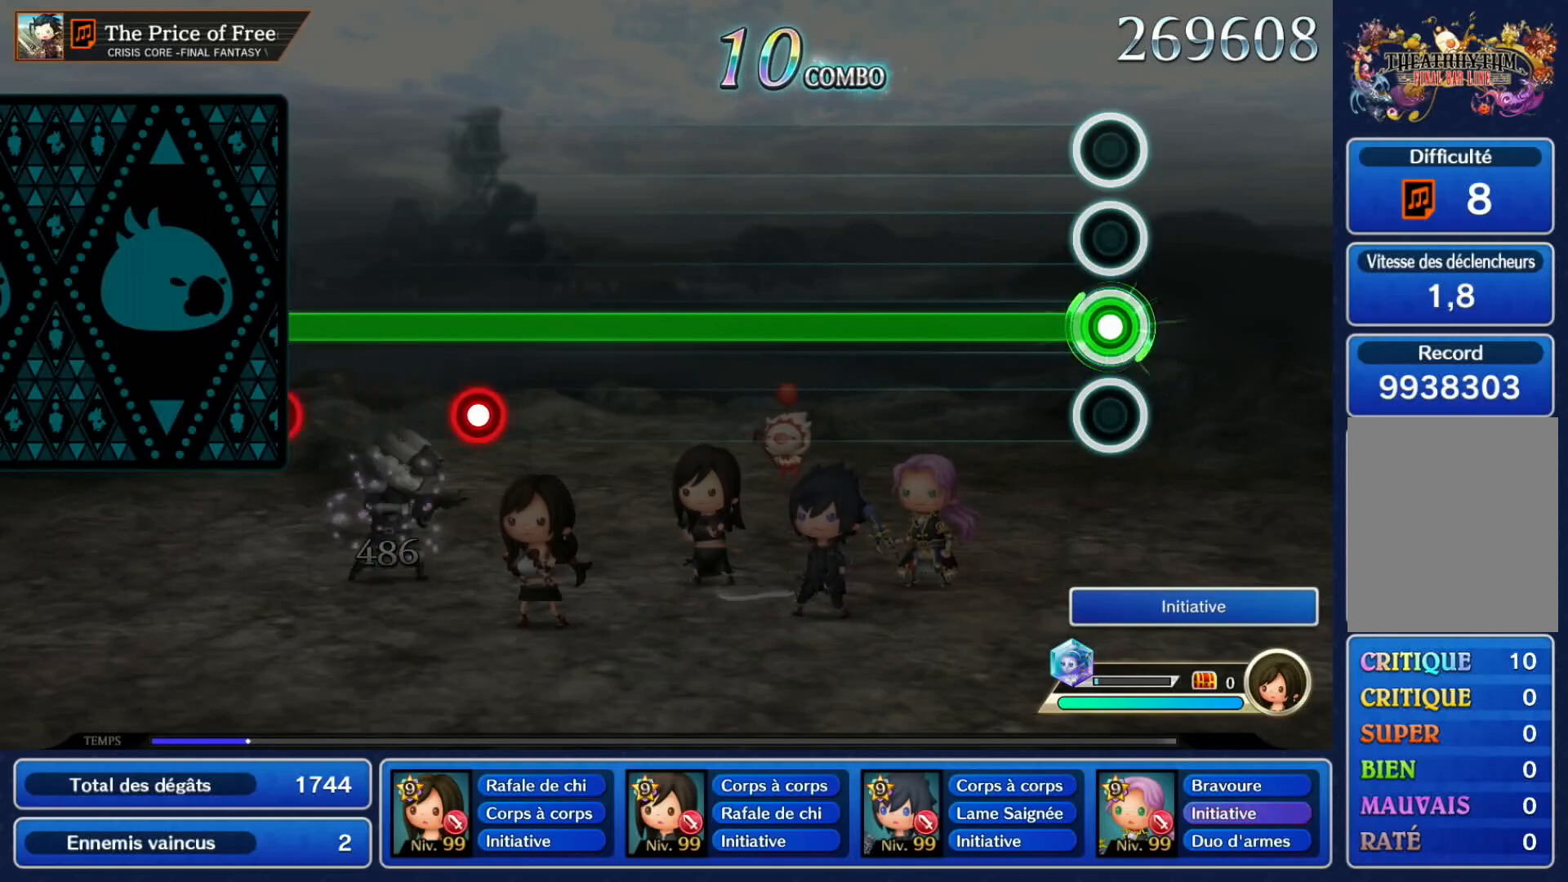
{"buttons": ["A"], "left_stick": "center", "events": []}
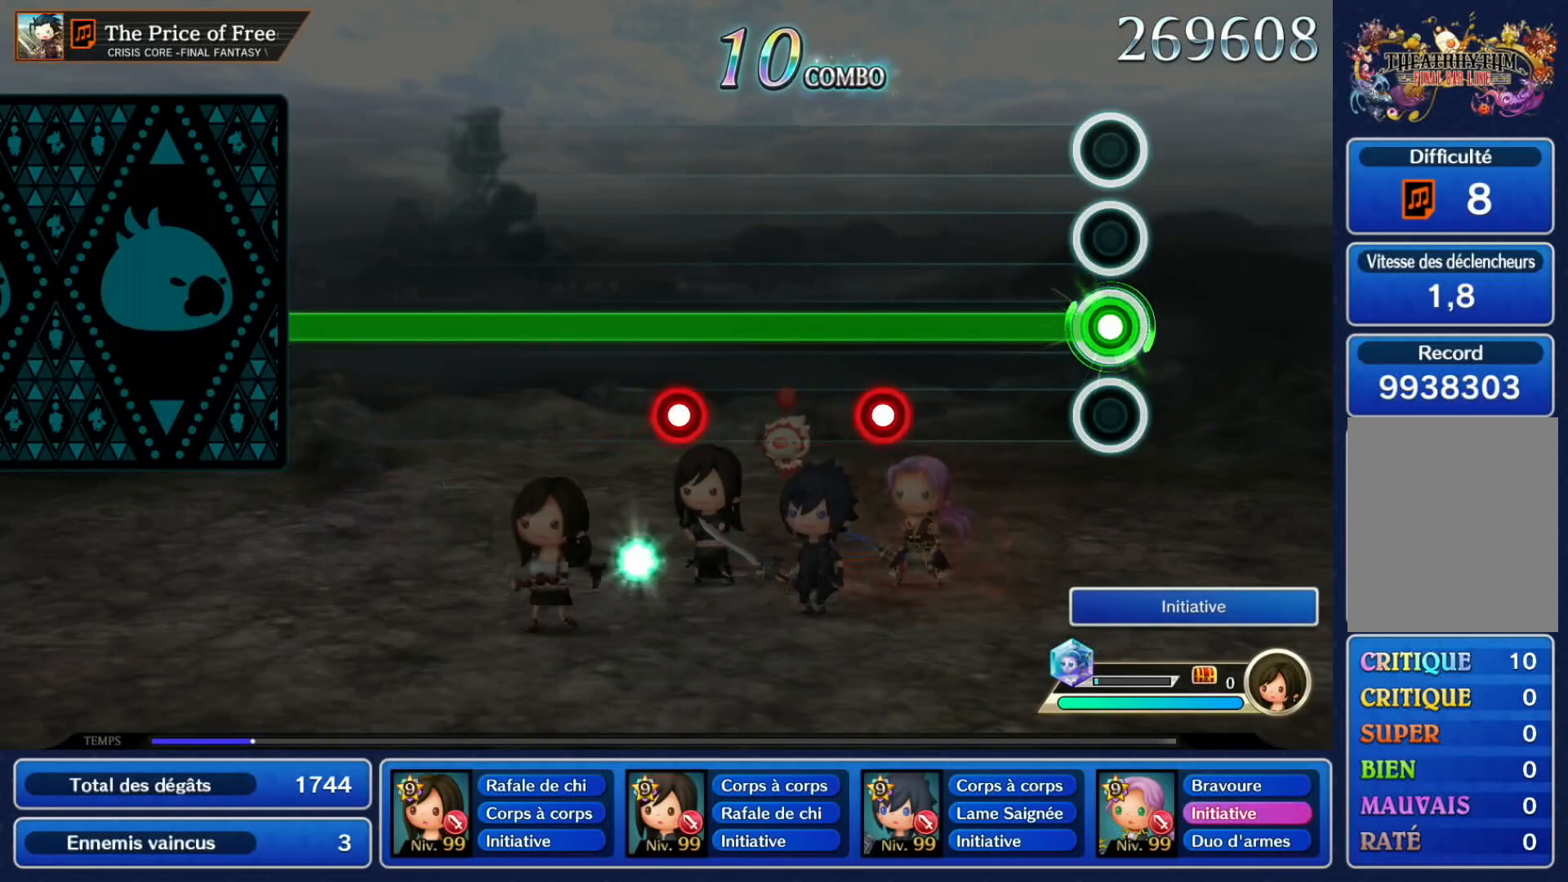
{"buttons": ["A"], "left_stick": "center", "events": [[317, "L1", "down"], [417, "L1", "up"]]}
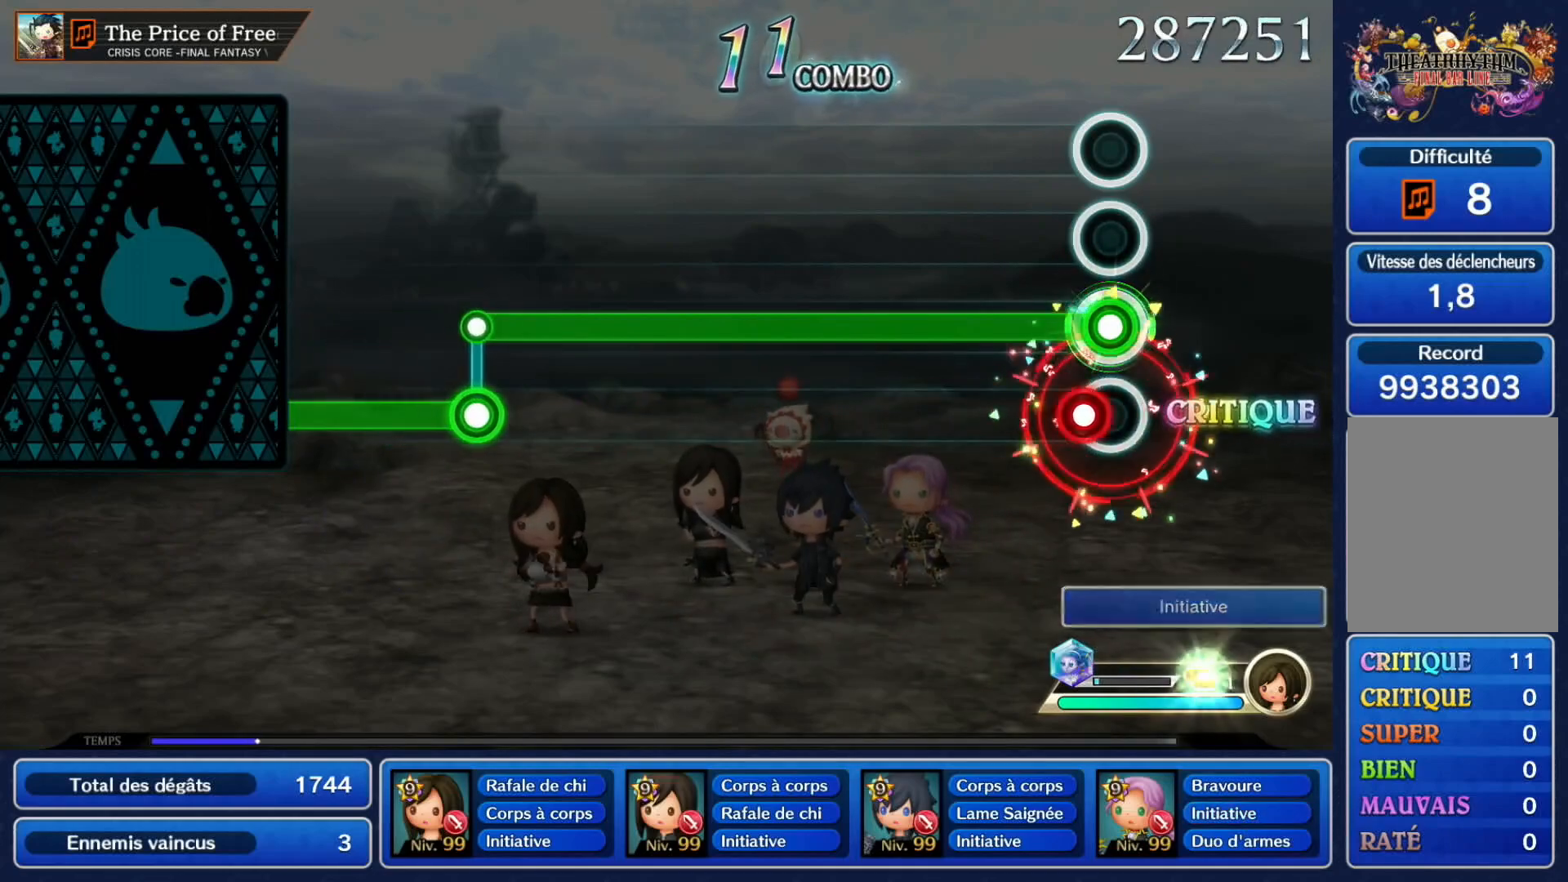
{"buttons": ["A"], "left_stick": "center", "events": [[67, "L1", "down"], [200, "L1", "up"]]}
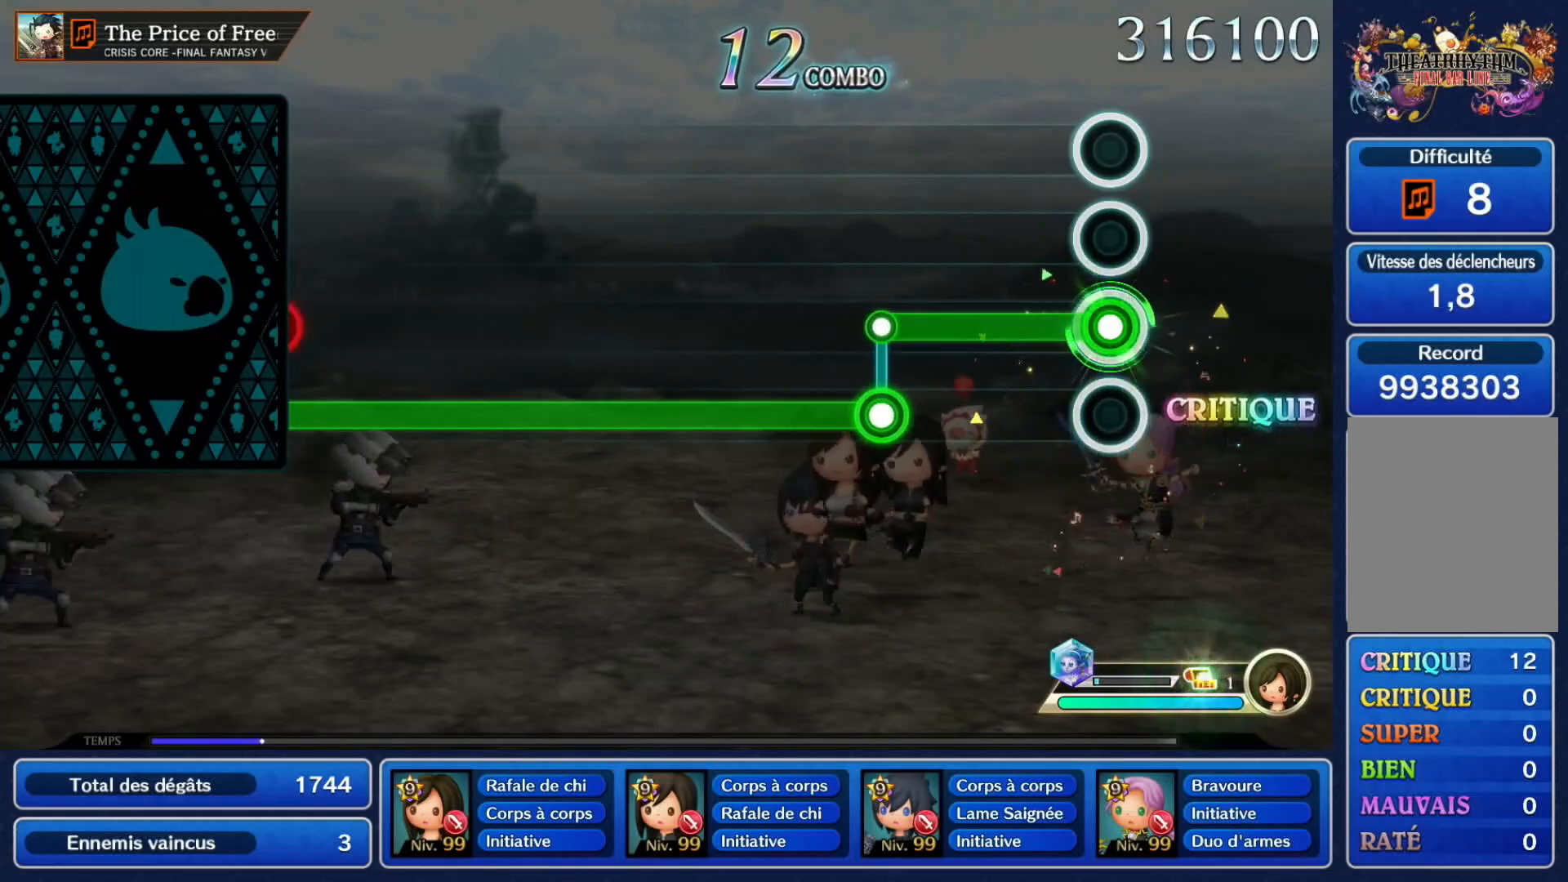
{"buttons": ["L1"], "left_stick": "center", "events": [[283, "L1", "down"], [300, "A", "up"]]}
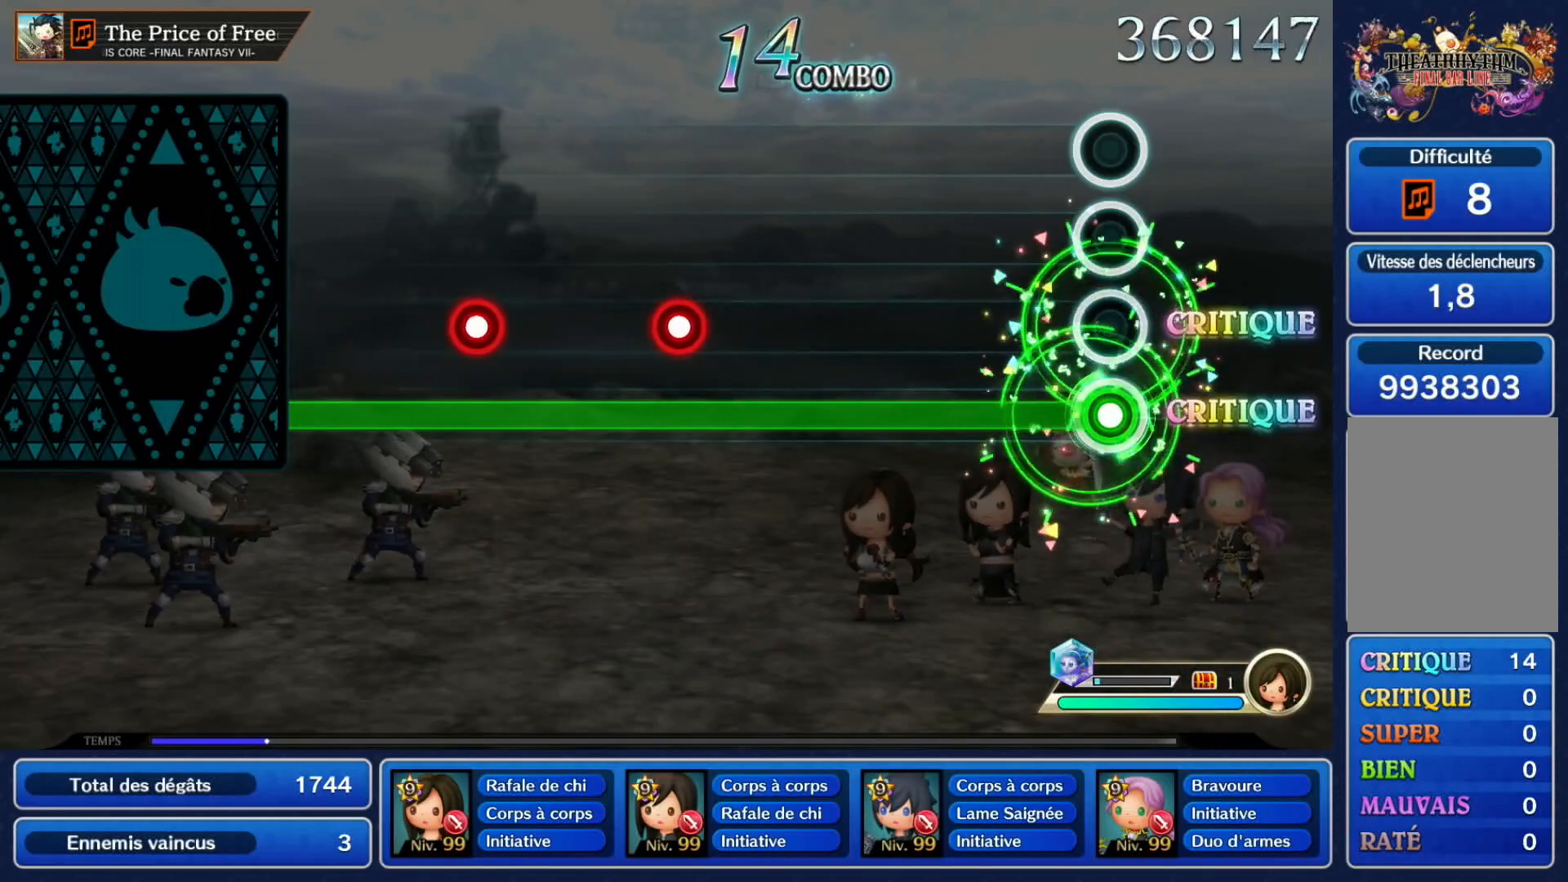
{"buttons": ["L1"], "left_stick": "center", "events": []}
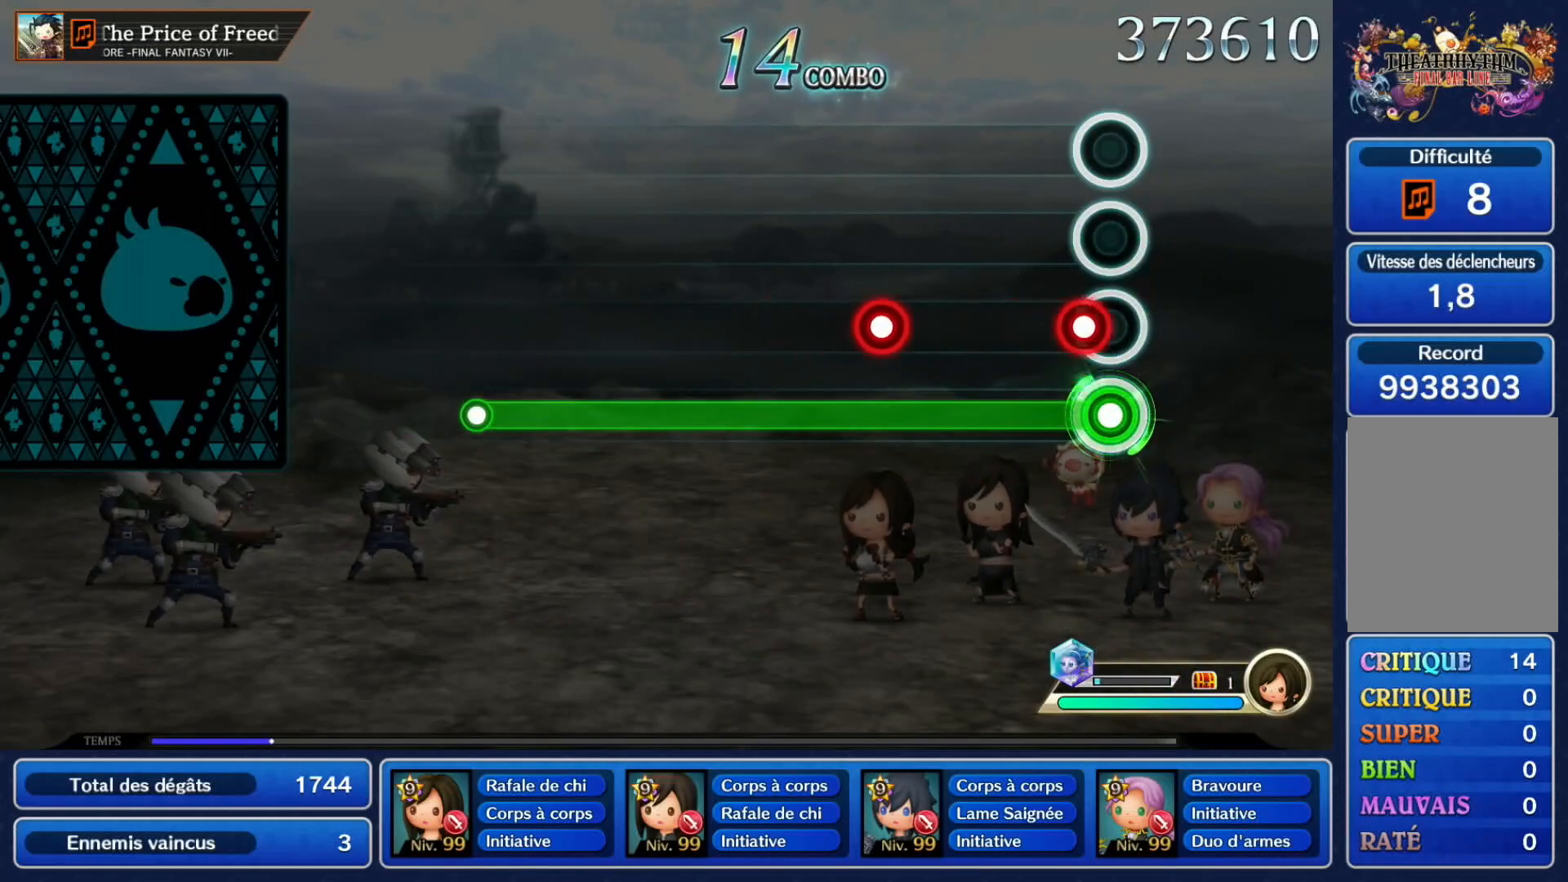
{"buttons": ["L1"], "left_stick": "center", "events": [[67, "A", "down"], [167, "A", "up"], [317, "A", "down"], [417, "A", "up"]]}
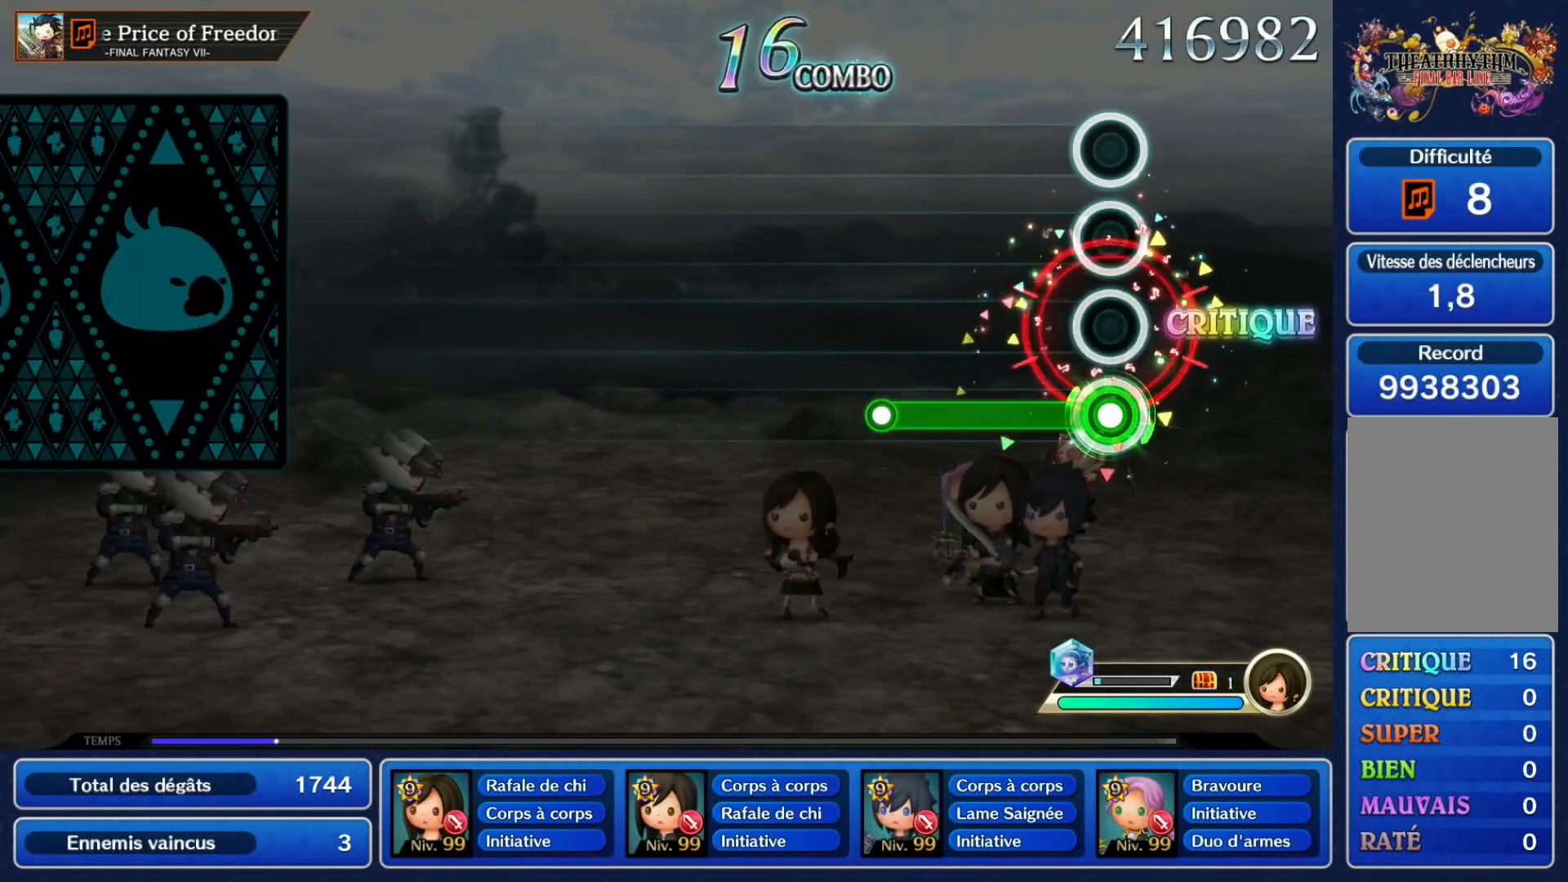
{"buttons": [], "left_stick": "center", "events": [[317, "L1", "up"]]}
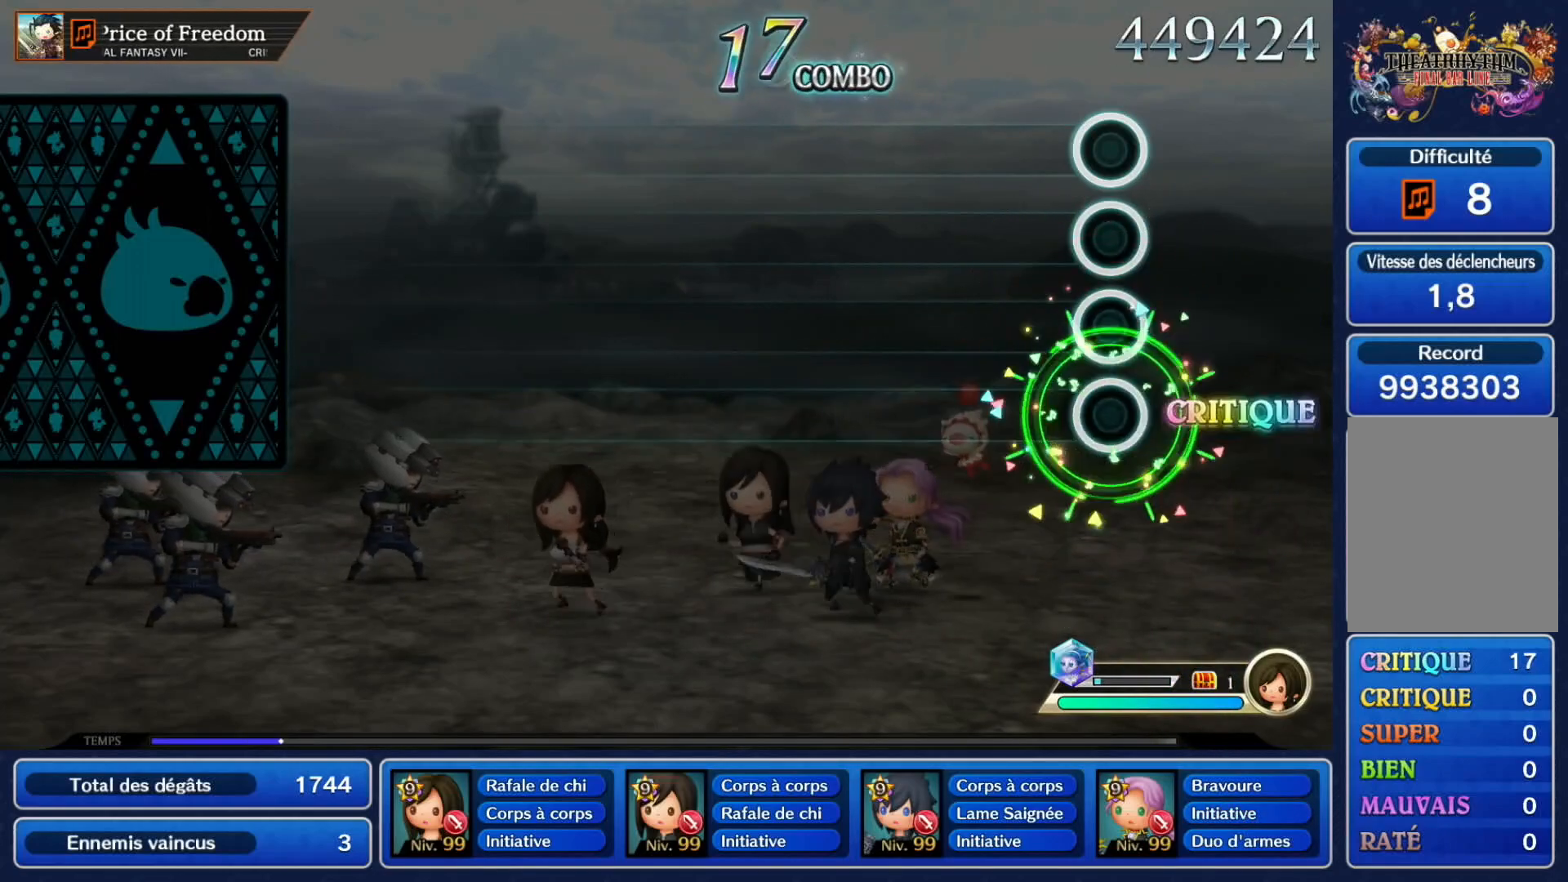
{"buttons": [], "left_stick": "center", "events": []}
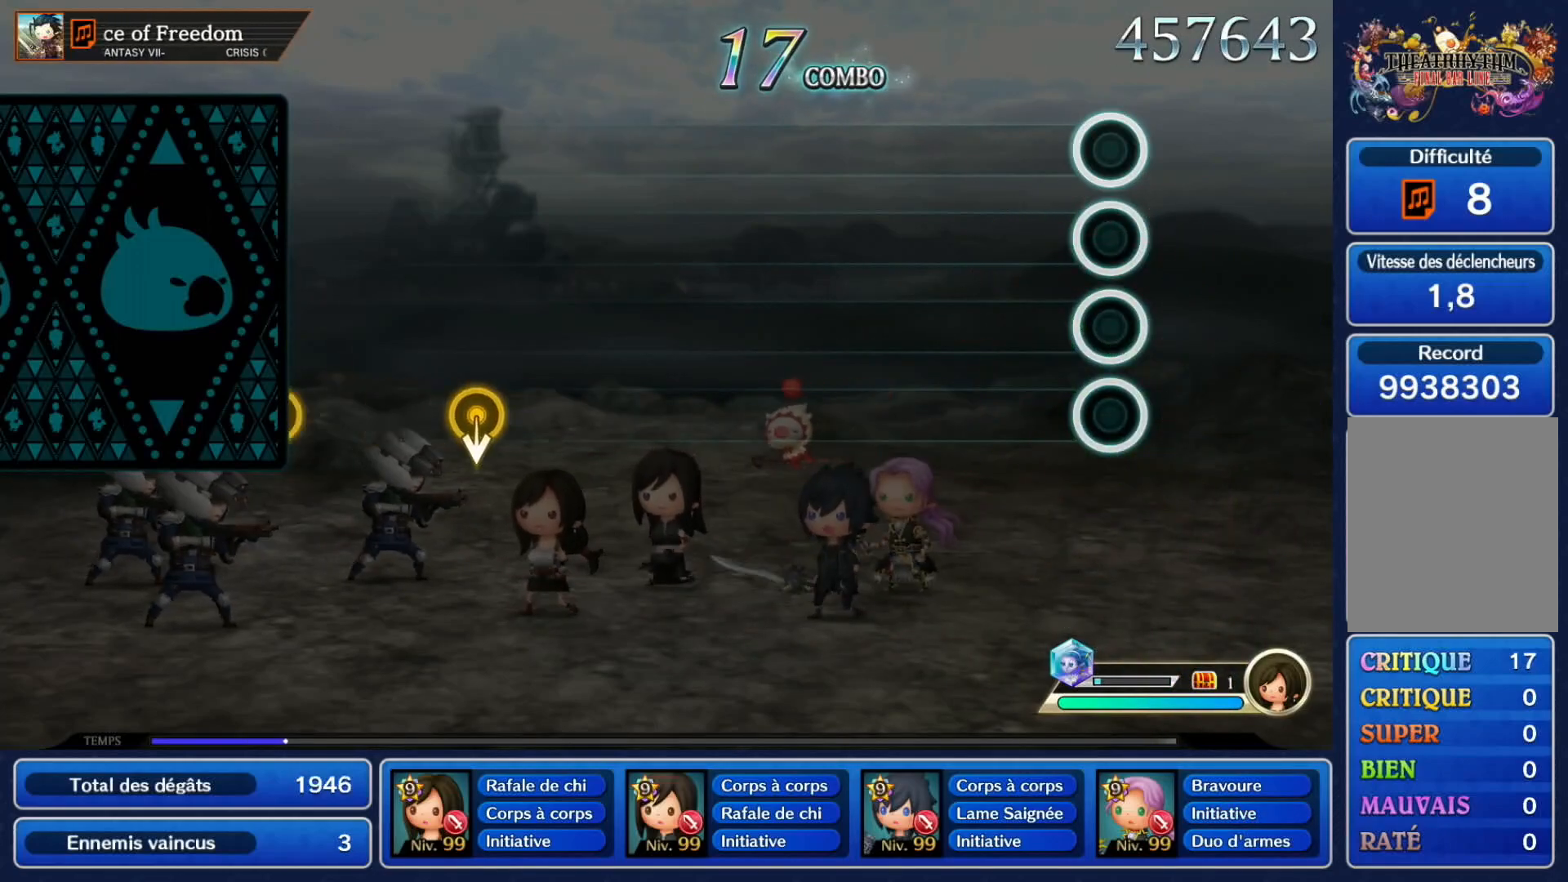
{"buttons": [], "left_stick": "center", "events": []}
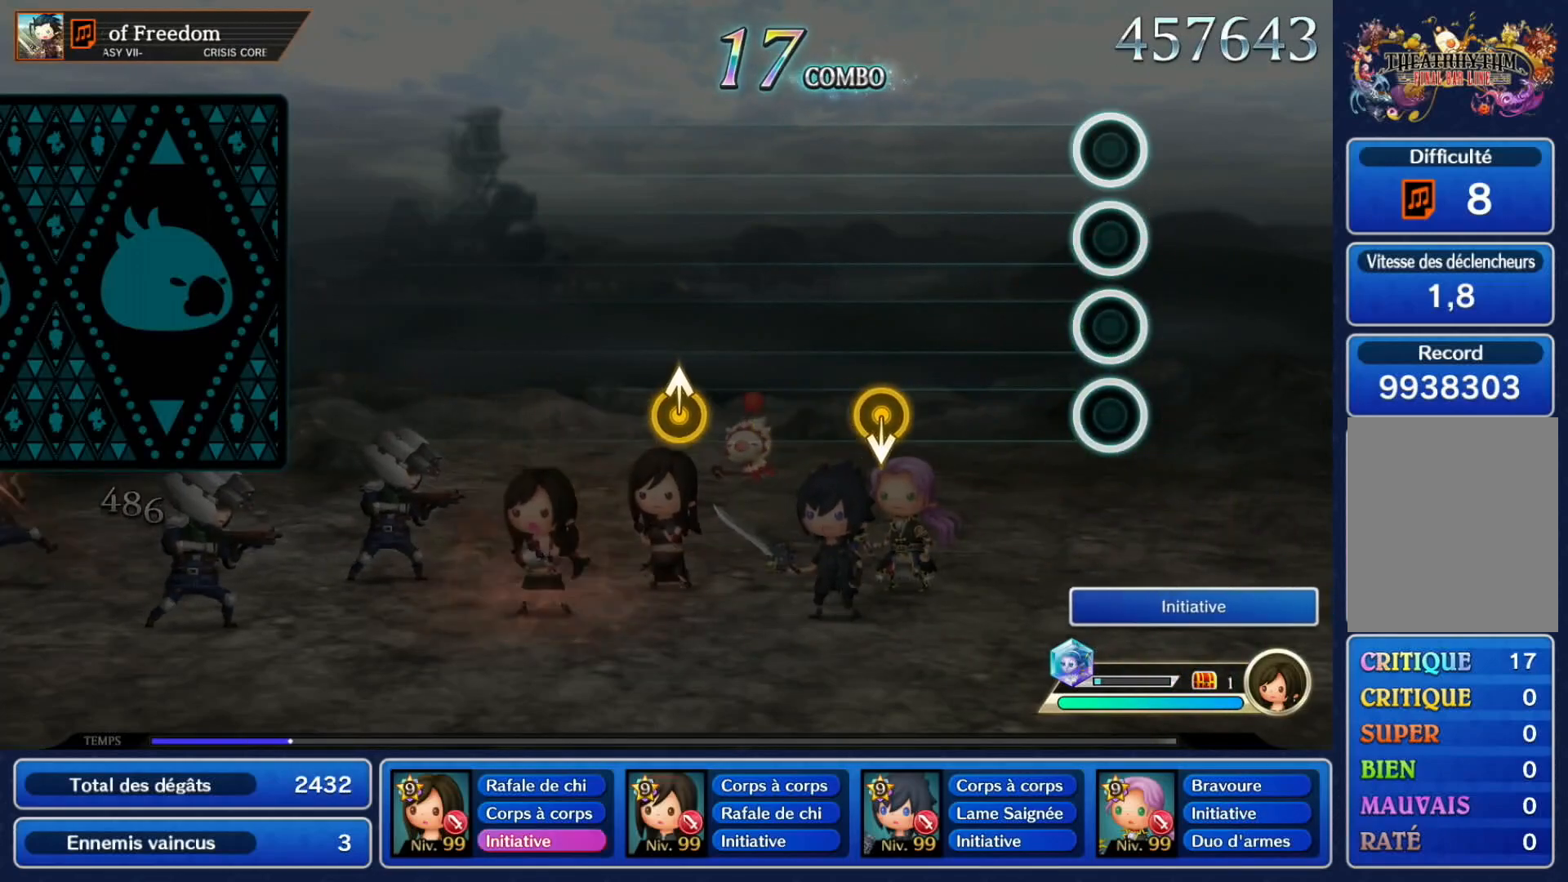
{"buttons": [], "left_stick": "center", "events": [[317, "DPAD_UP", "down"], [383, "DPAD_UP", "up"]]}
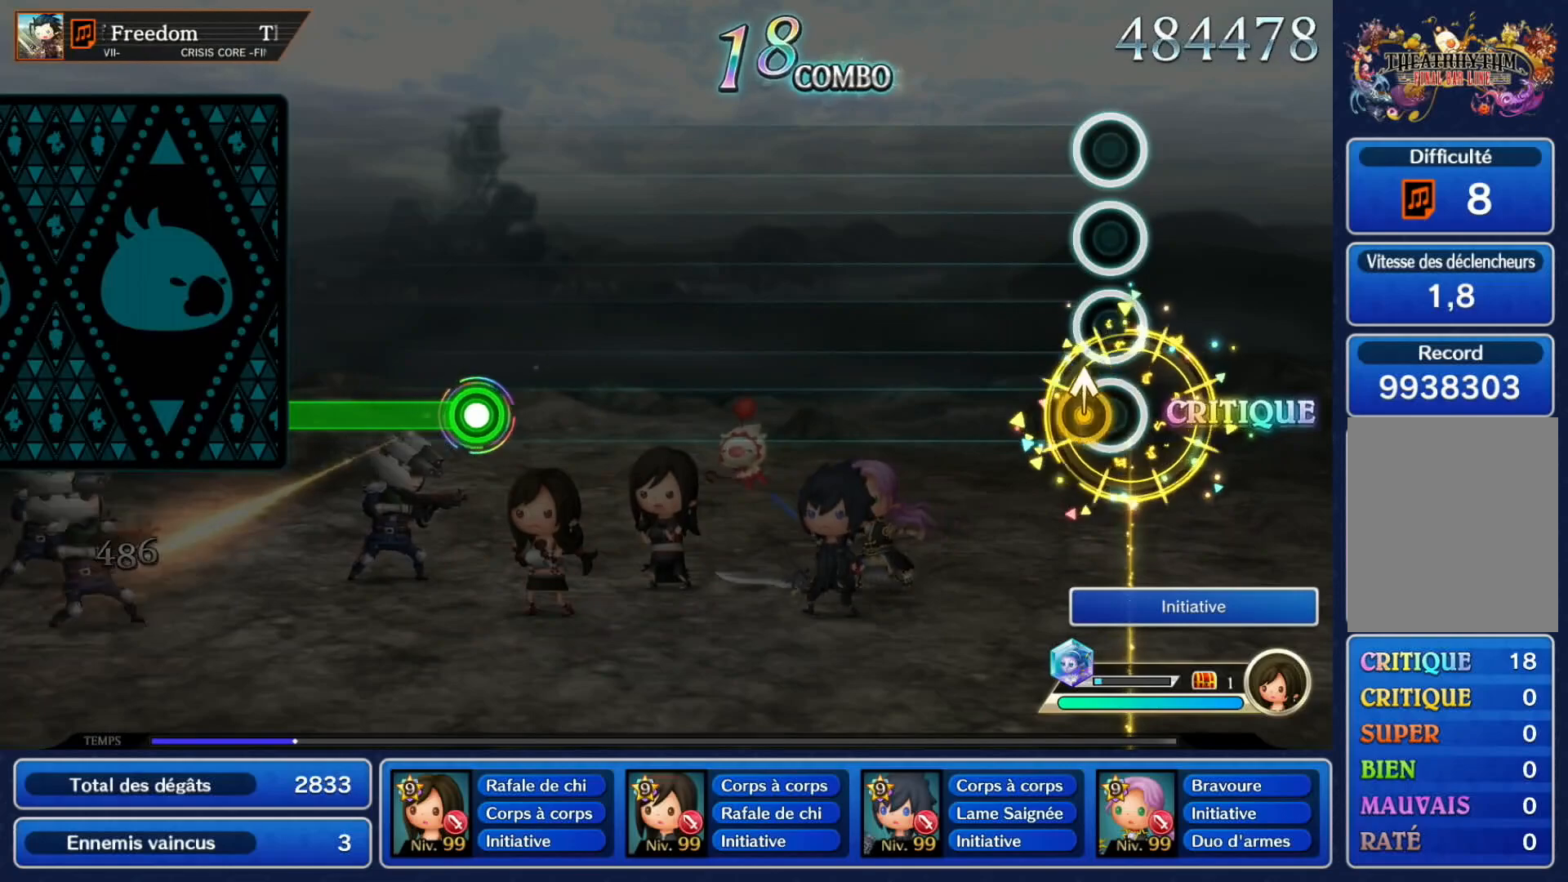
{"buttons": [], "left_stick": "center", "events": []}
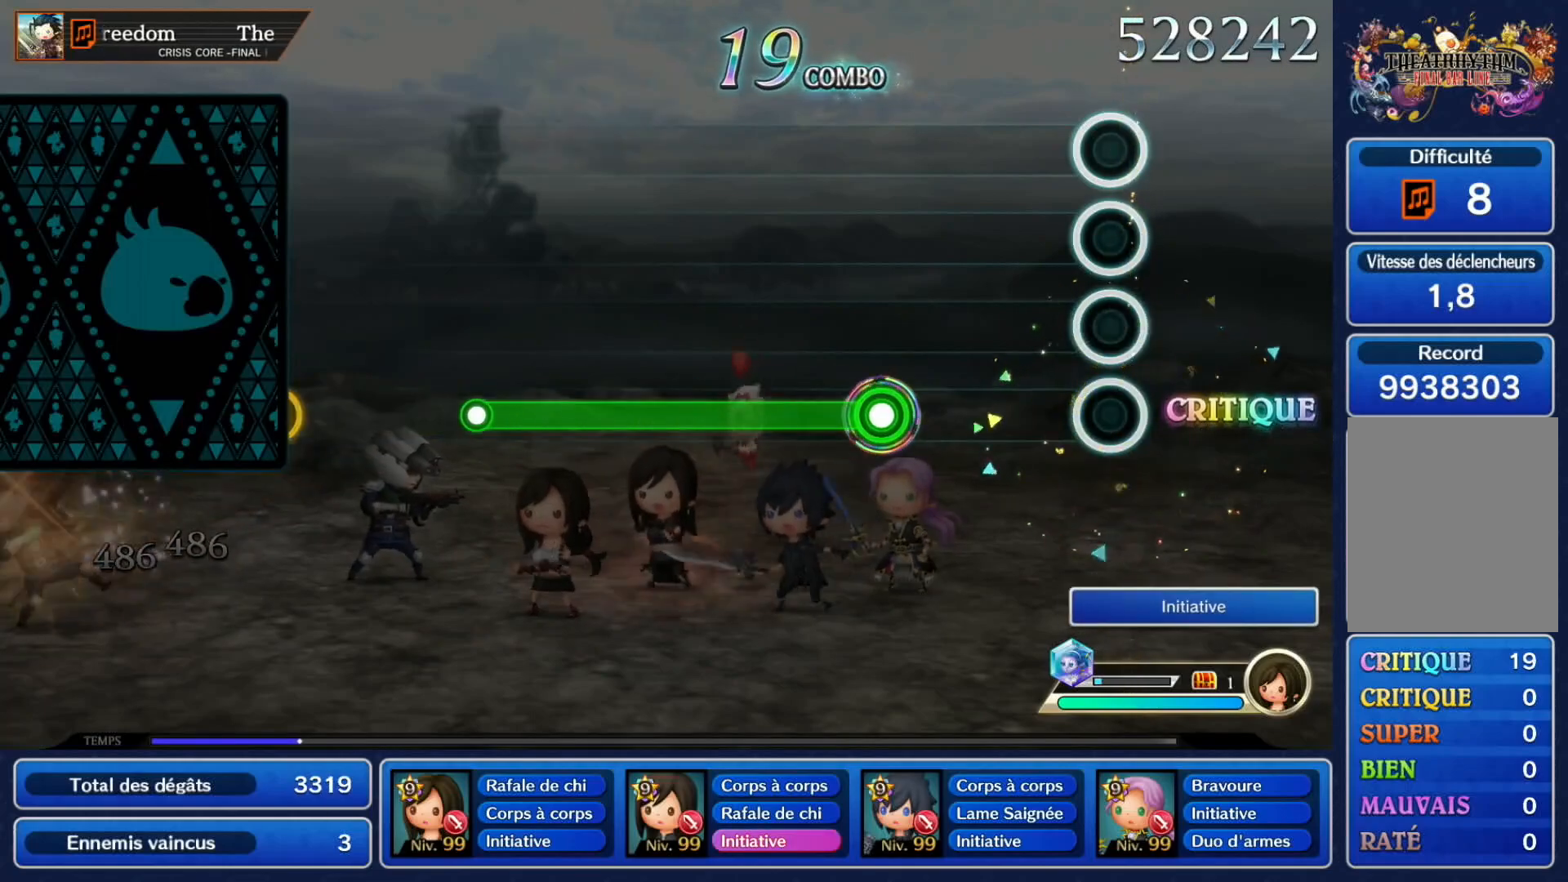
{"buttons": ["A"], "left_stick": "center", "events": [[300, "A", "down"]]}
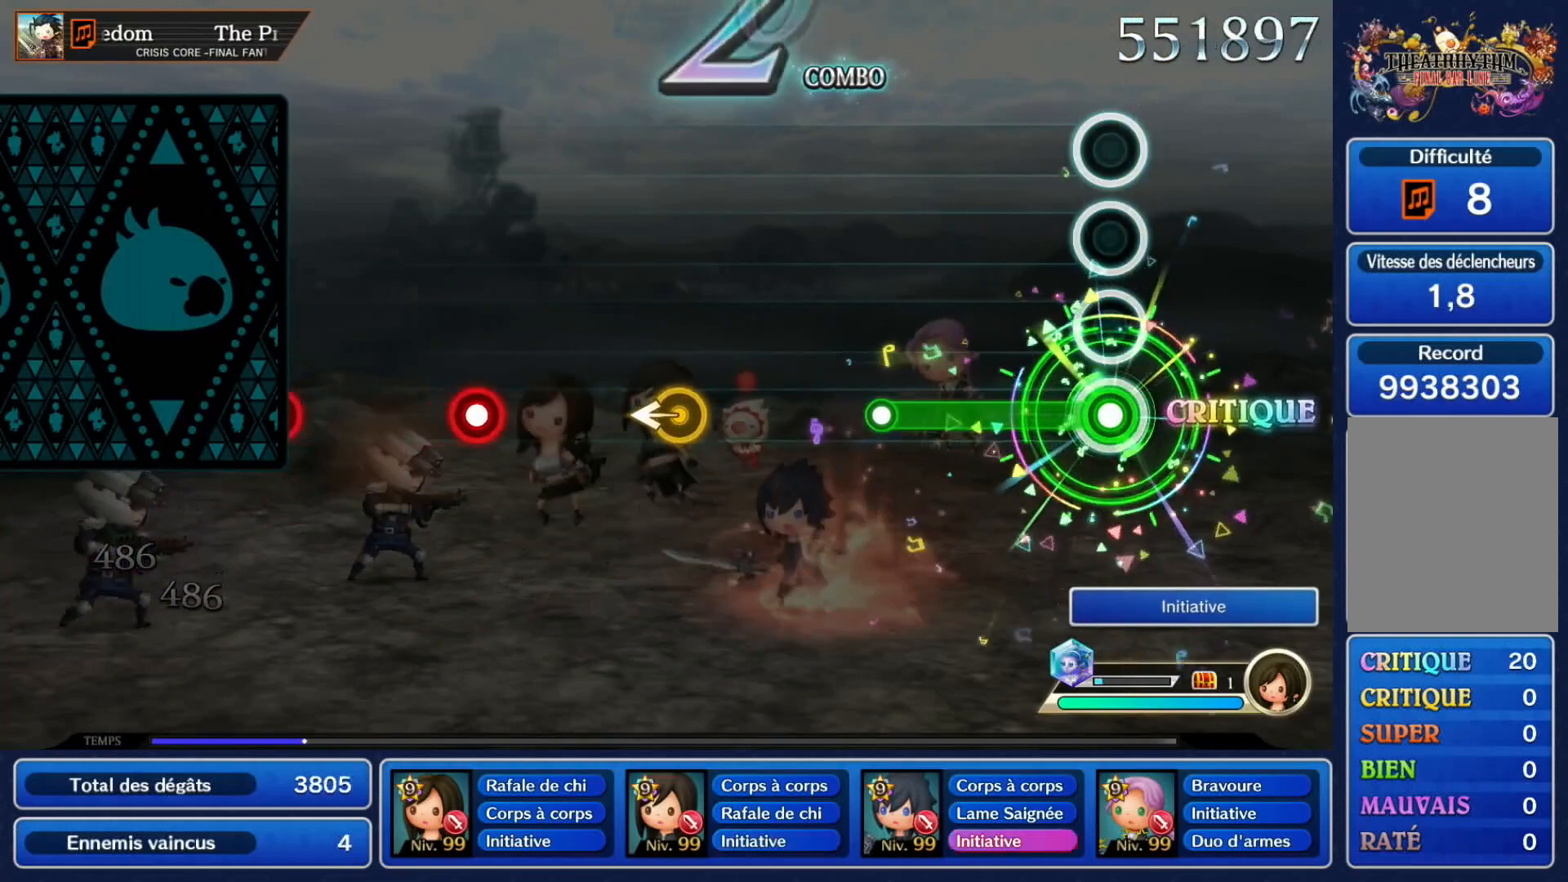
{"buttons": [], "left_stick": "center", "events": [[317, "A", "up"]]}
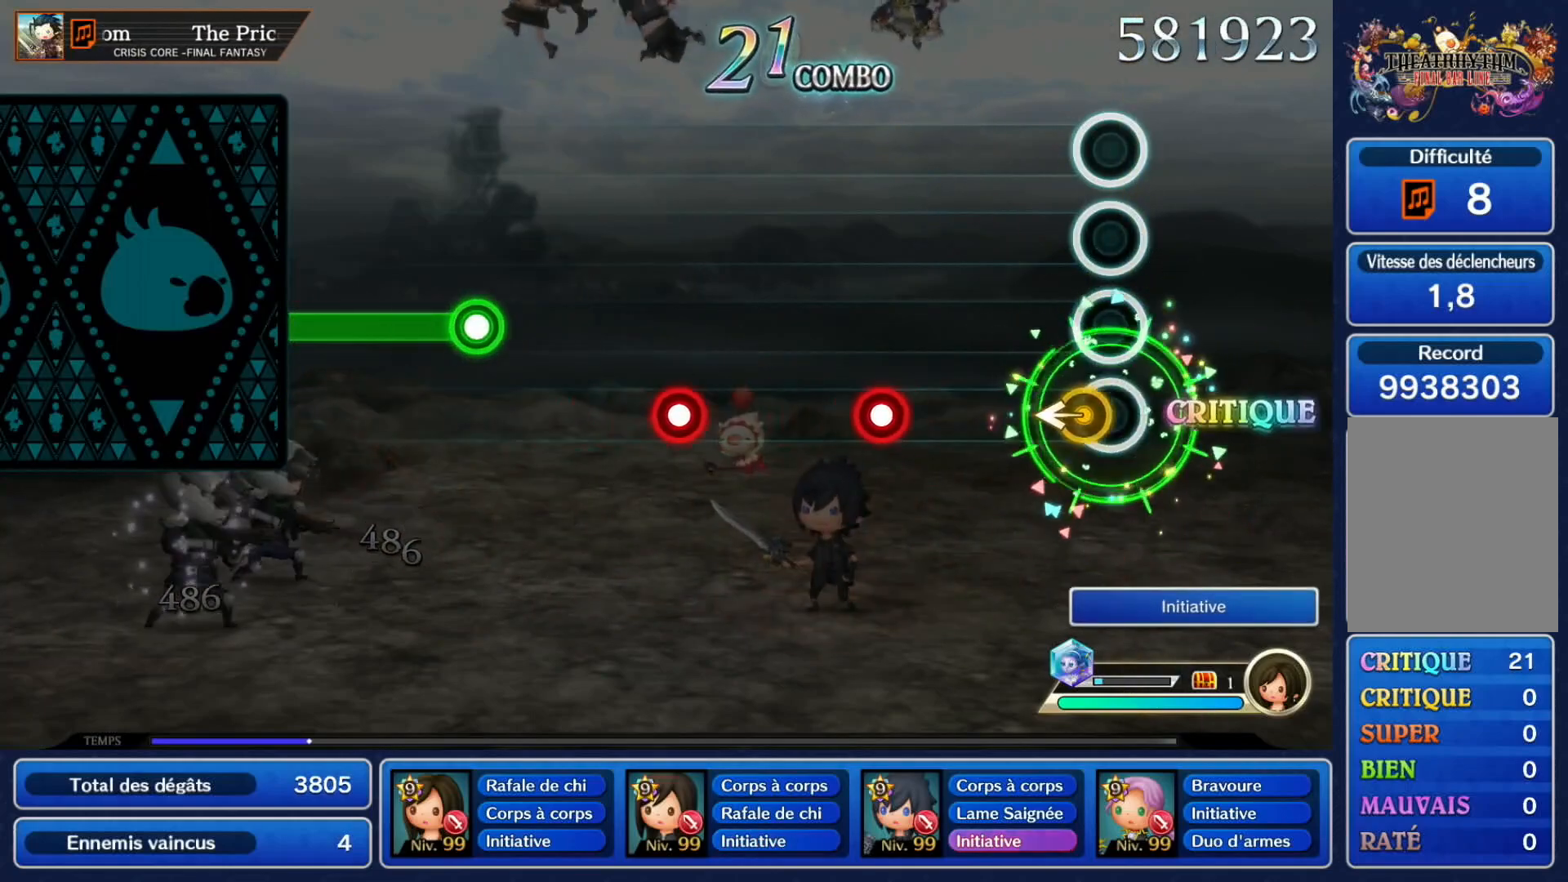
{"buttons": [], "left_stick": "center", "events": [[333, "A", "down"], [417, "A", "up"]]}
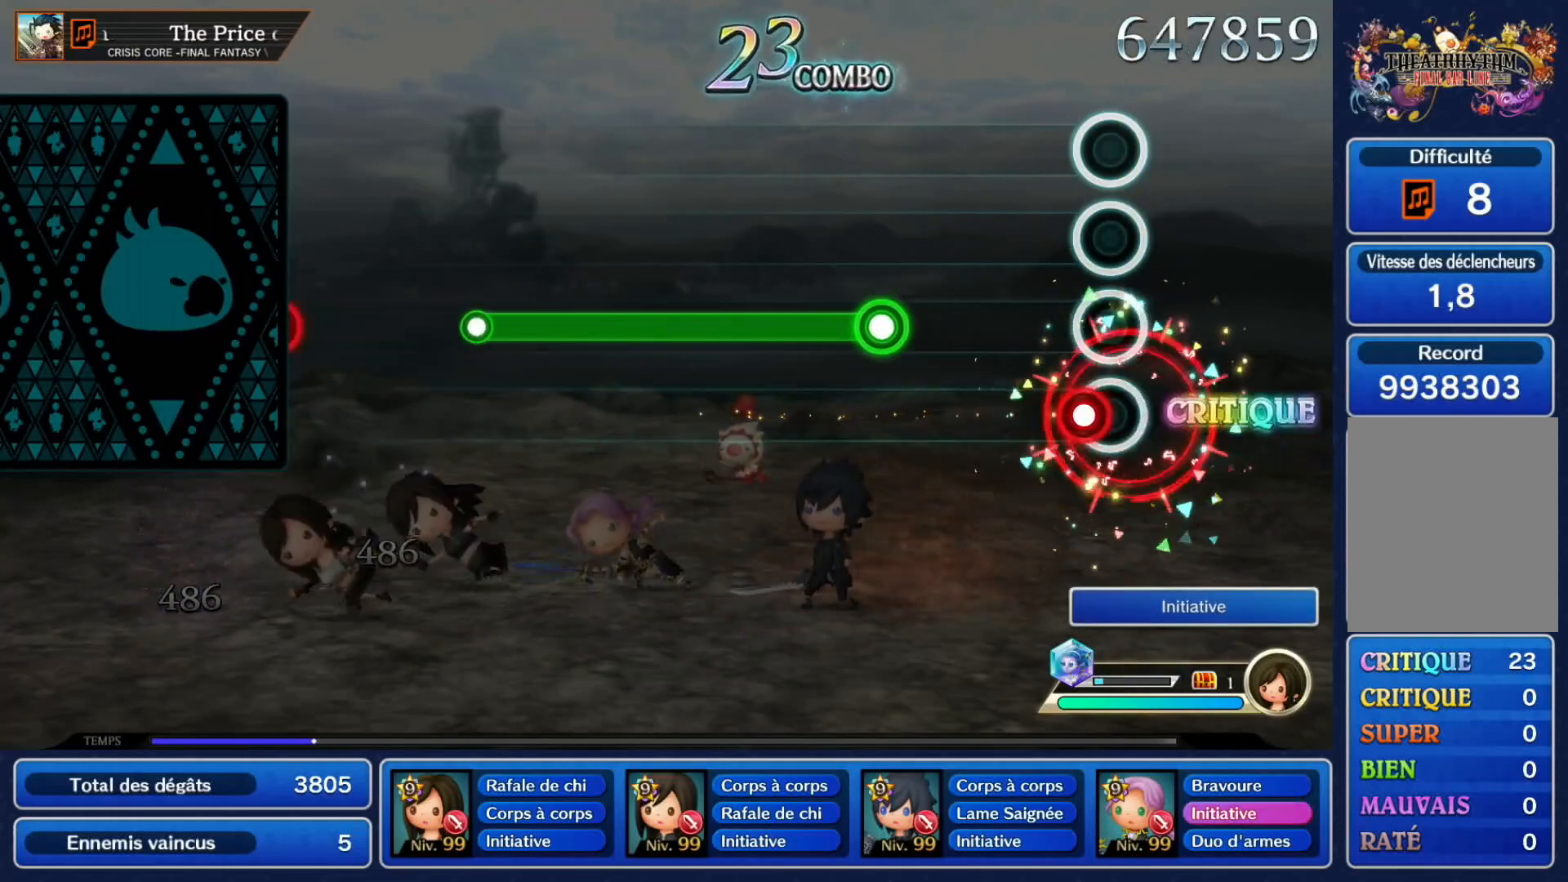
{"buttons": ["A"], "left_stick": "center", "events": [[67, "A", "down"], [167, "A", "up"], [317, "A", "down"]]}